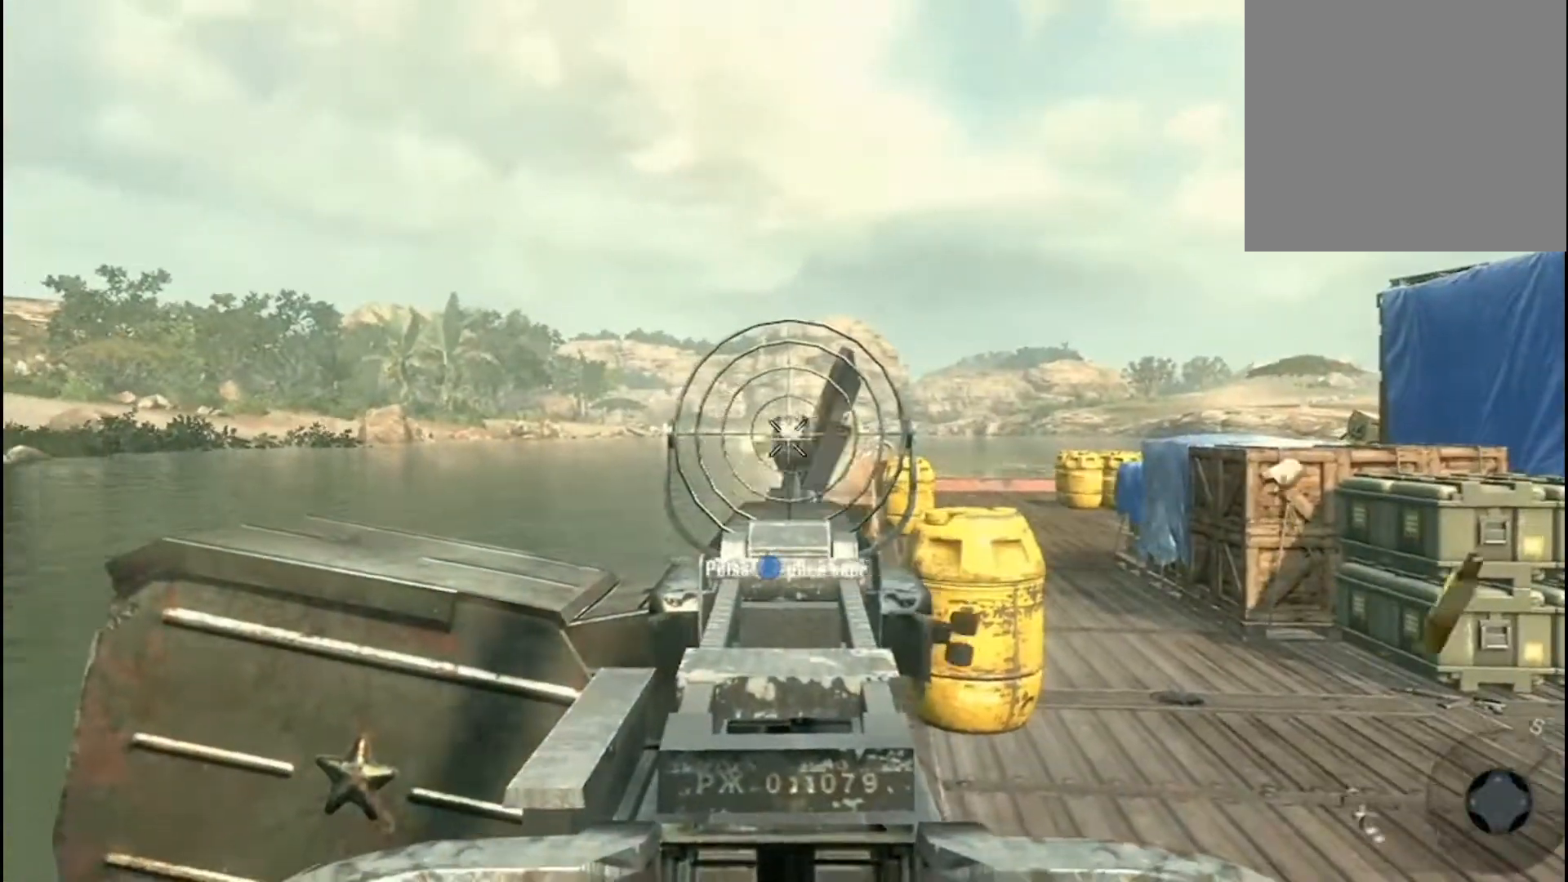
Gameplay with a controller (Xbox layout); each line is a JSON object with the inputs held at the frame after it. "events" lists button and stick changes between this image and that frame as [ms after this image, input, new state], when the widget could be followed in between.
{"buttons": ["L2", "R2"], "left_stick": "center", "right_stick": "center", "events": [[67, "right_stick", "down-left"], [167, "right_stick", "center"], [267, "L2", "down"], [334, "right_stick", "left"], [467, "right_stick", "center"]]}
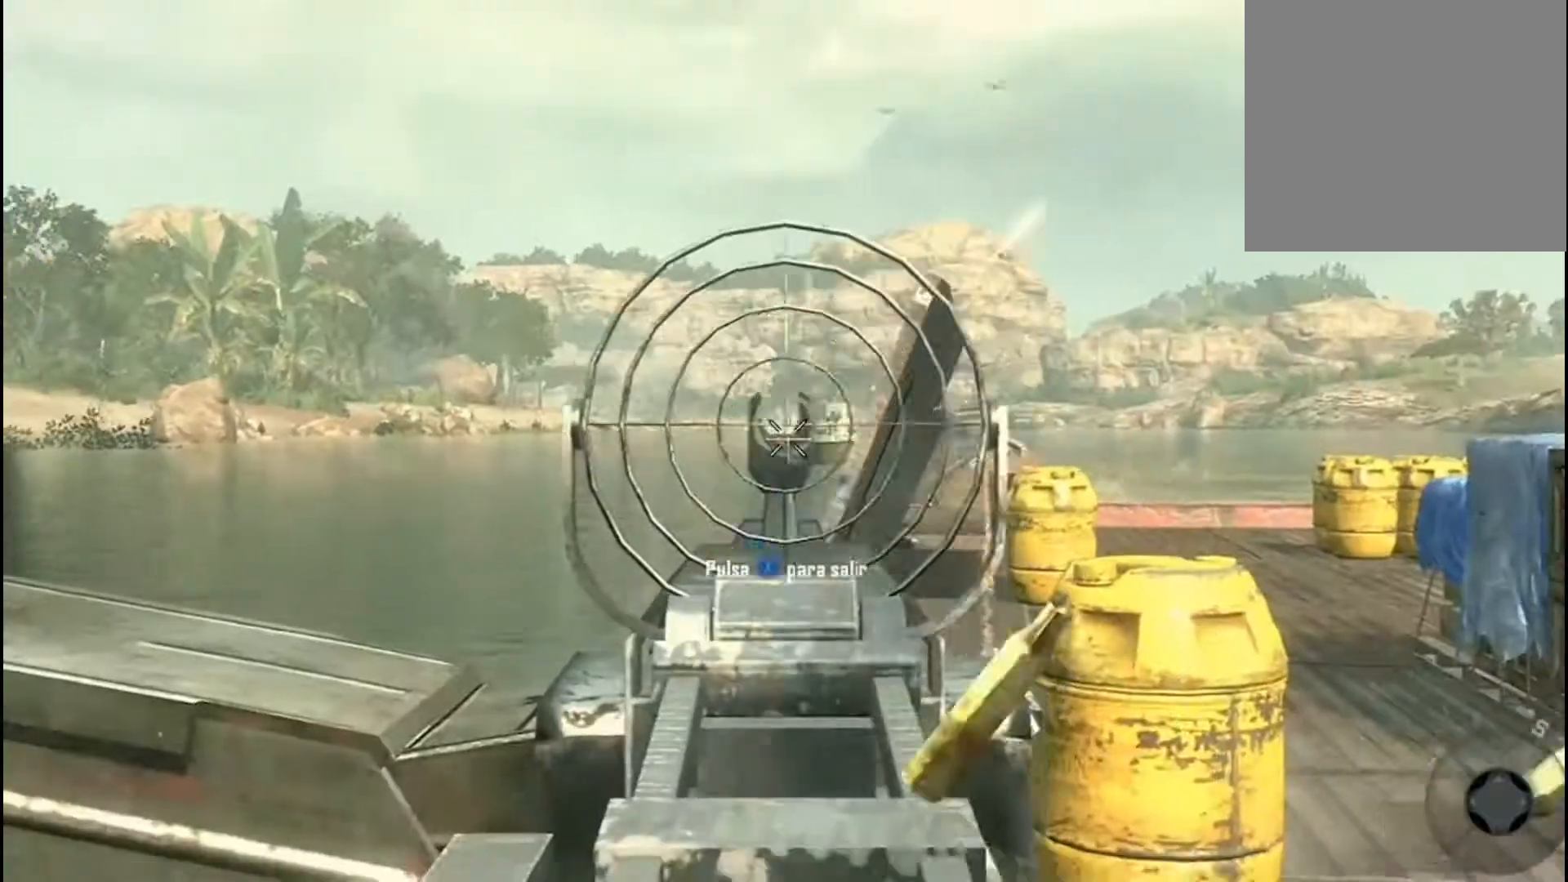
{"buttons": ["L2", "R2"], "left_stick": "center", "right_stick": "right", "events": [[333, "right_stick", "down-right"], [467, "right_stick", "right"]]}
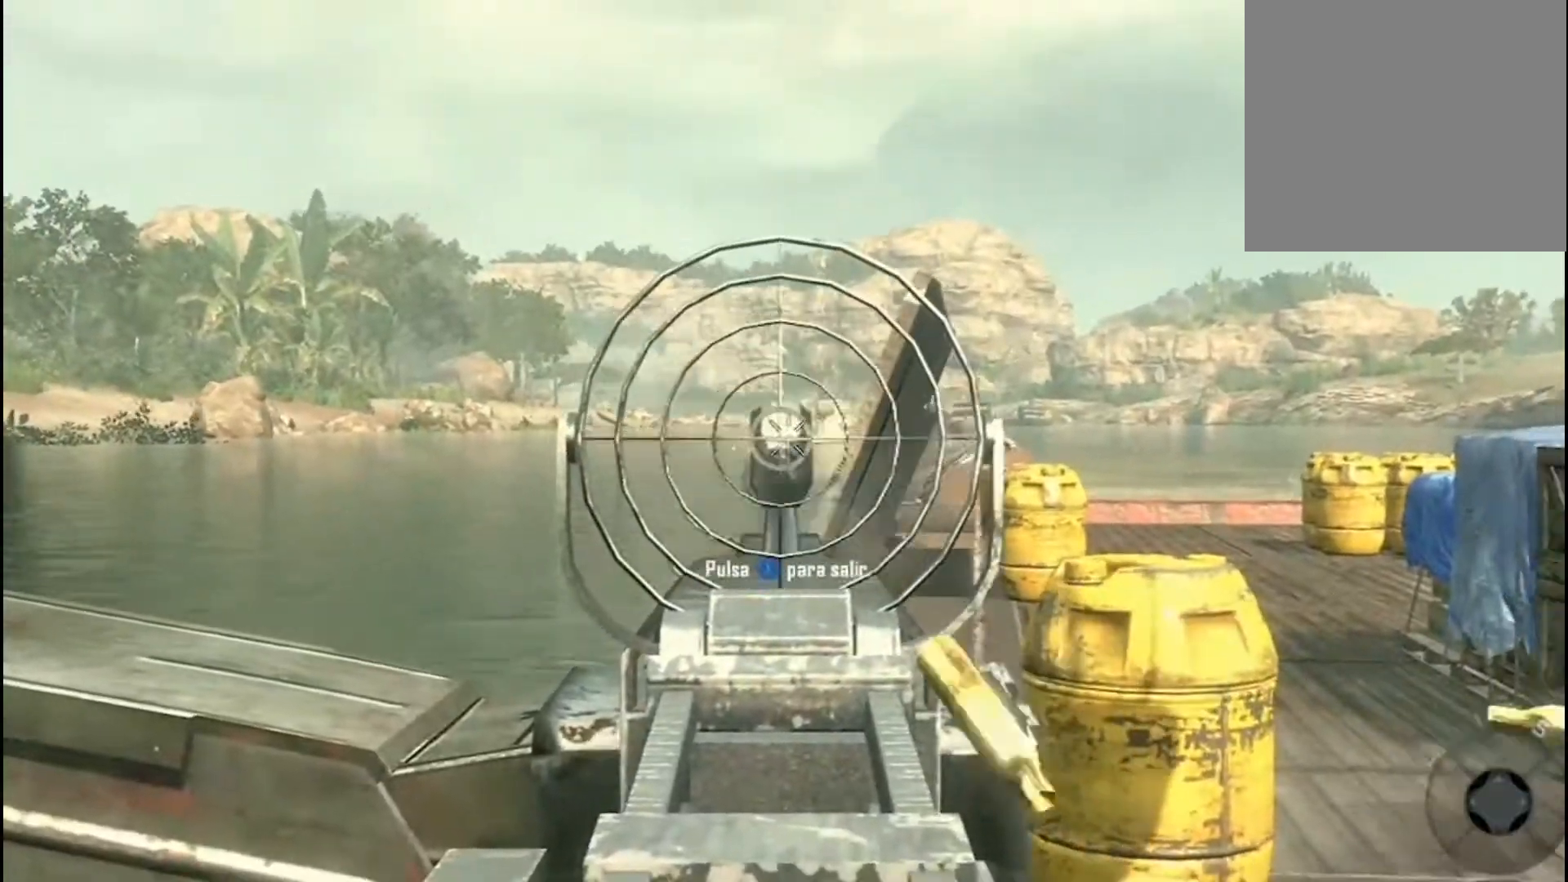
{"buttons": ["L2", "R2"], "left_stick": "center", "right_stick": "center", "events": [[134, "right_stick", "center"]]}
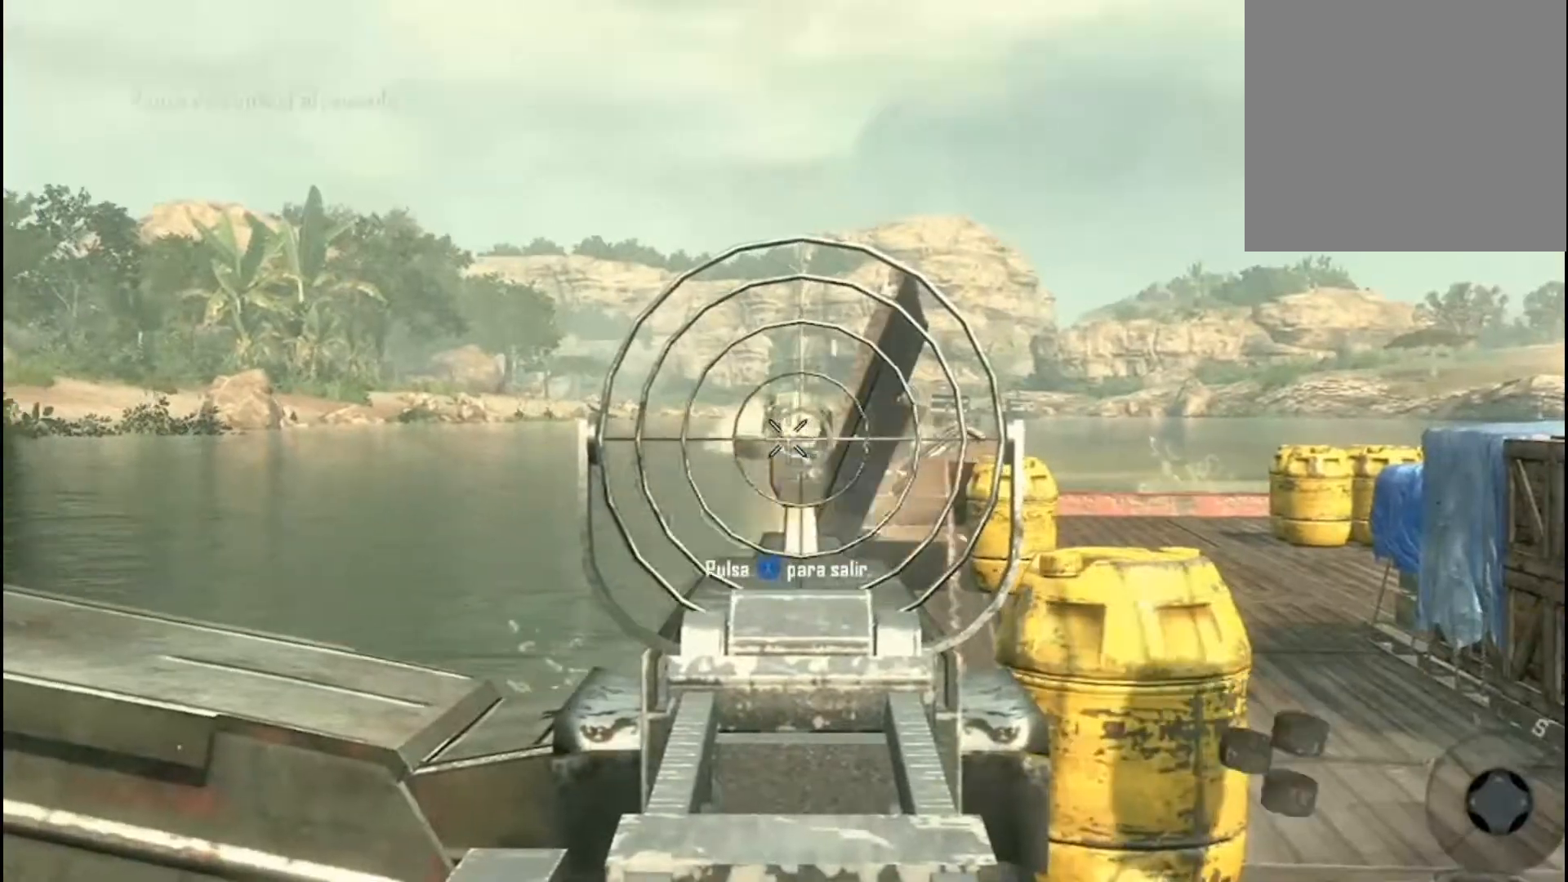
{"buttons": ["R2"], "left_stick": "center", "right_stick": "left", "events": [[200, "right_stick", "left"], [333, "right_stick", "up-left"], [400, "L2", "up"], [467, "right_stick", "left"]]}
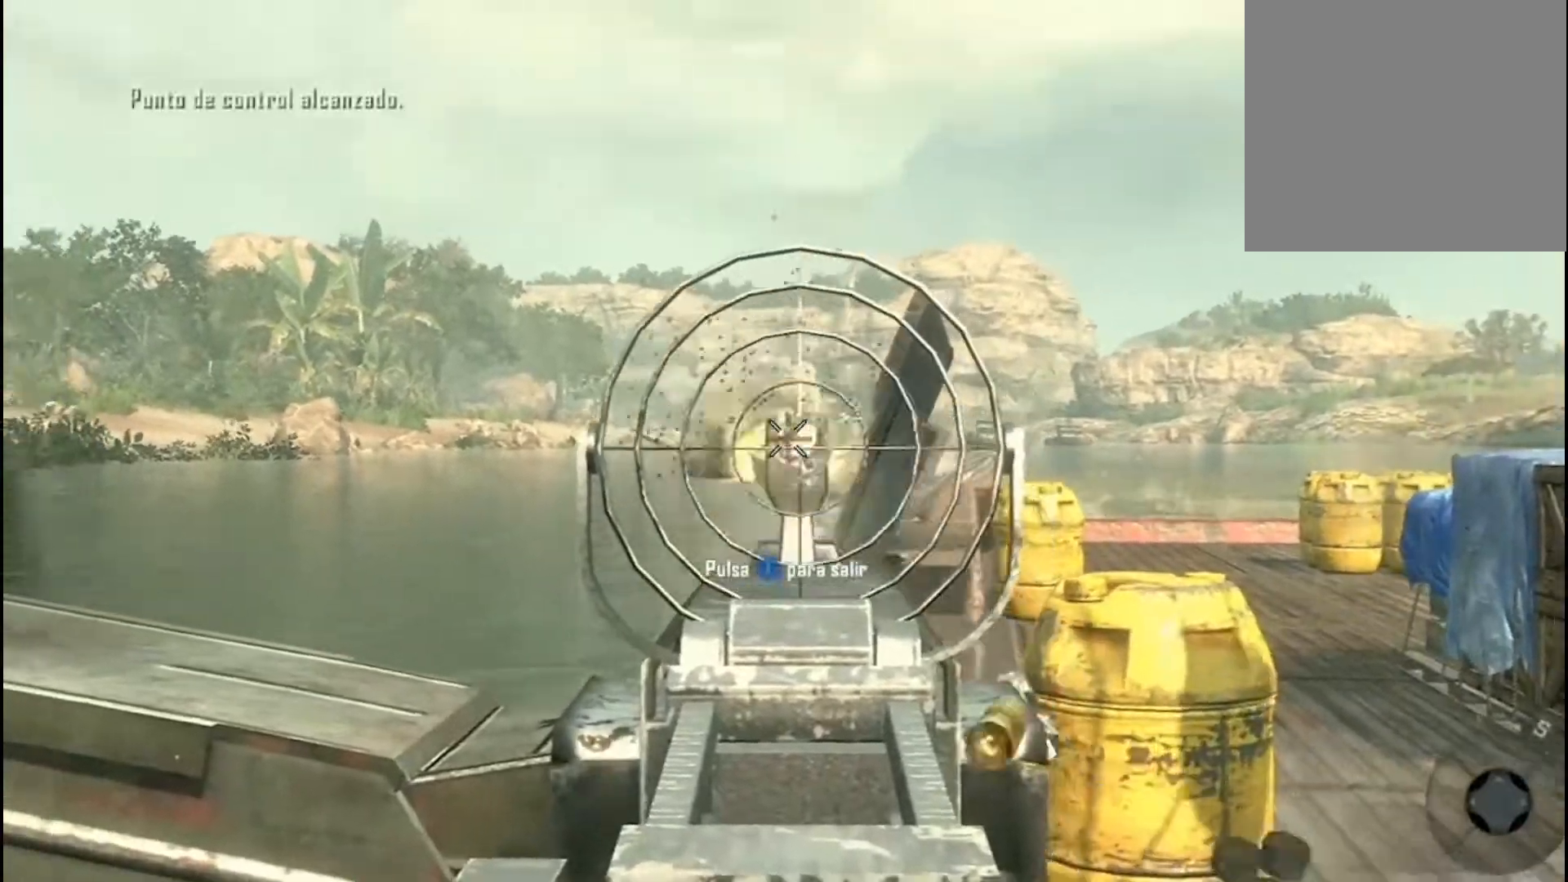
{"buttons": ["R2"], "left_stick": "center", "right_stick": "center", "events": [[100, "right_stick", "center"]]}
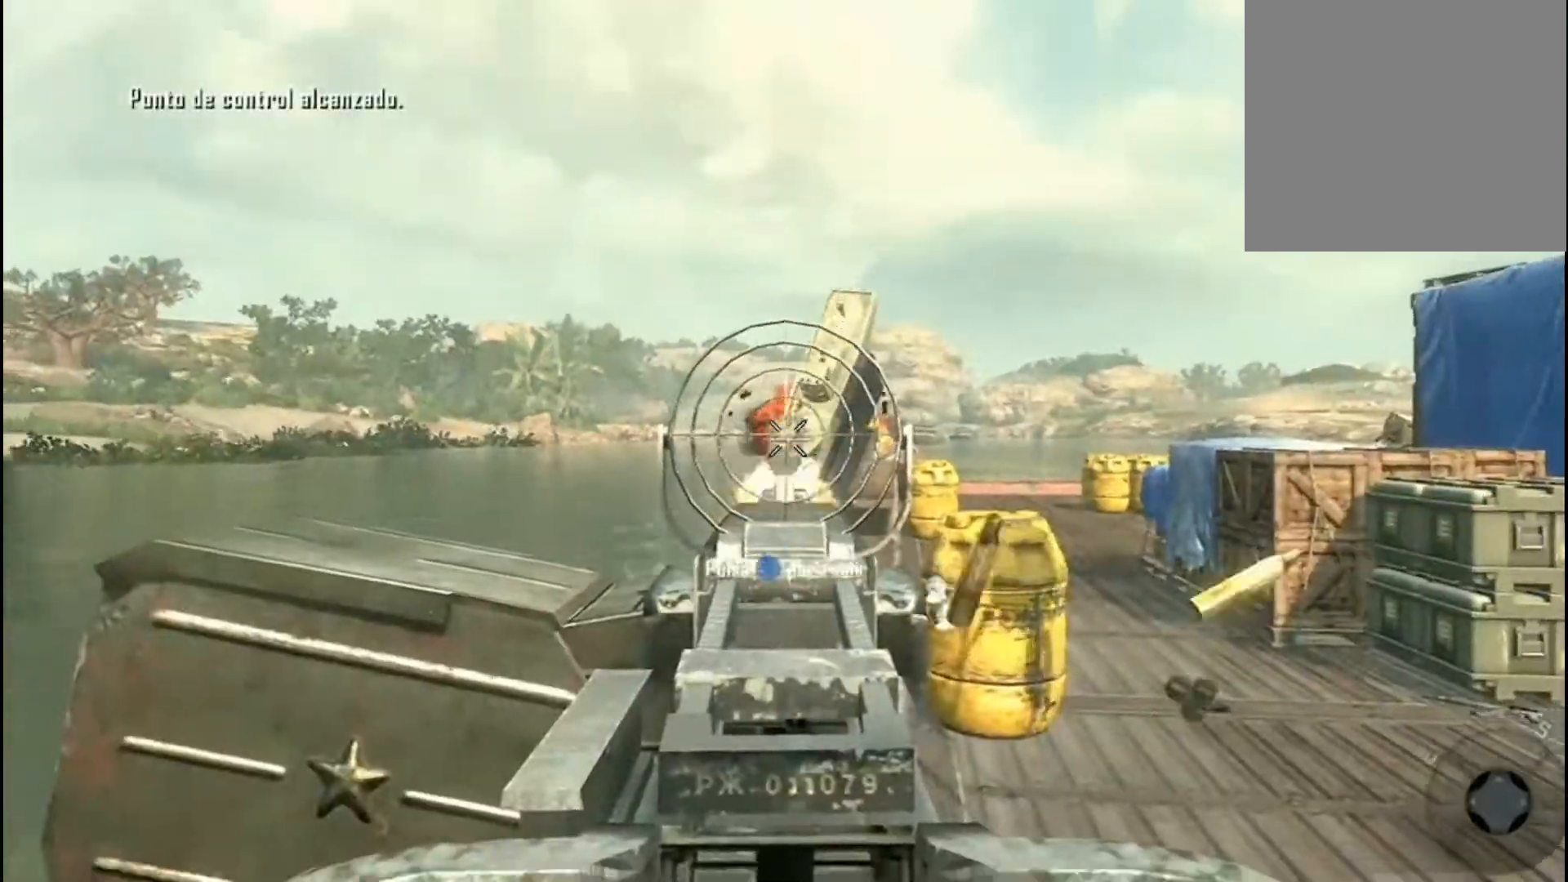
{"buttons": ["R2"], "left_stick": "center", "right_stick": "center", "events": [[133, "right_stick", "right"], [400, "right_stick", "center"]]}
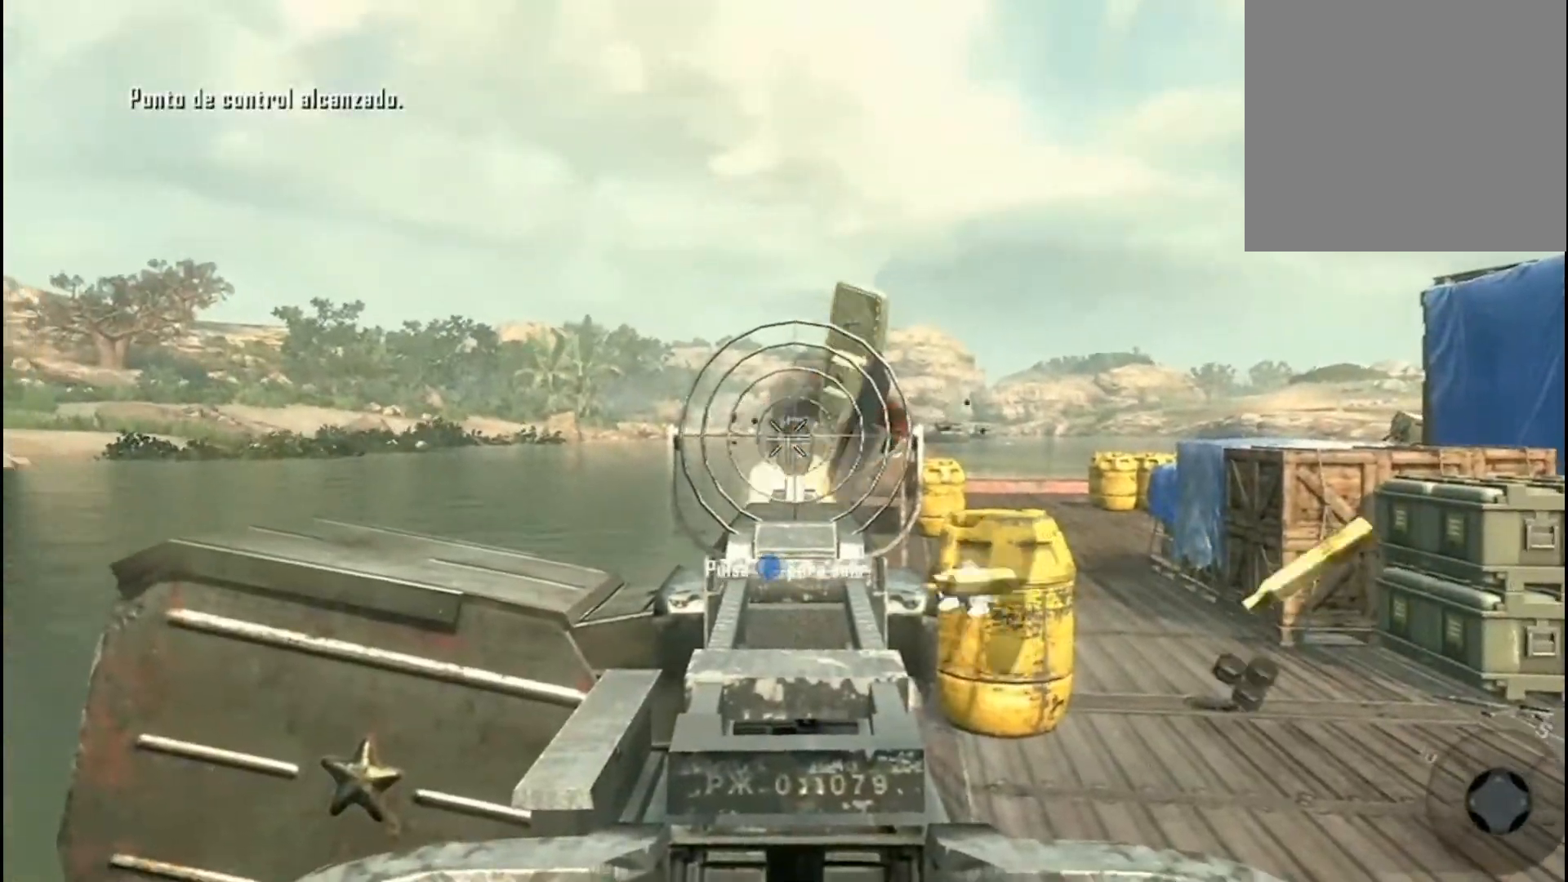
{"buttons": [], "left_stick": "right", "right_stick": "center", "events": [[134, "R2", "up"], [234, "right_stick", "right"], [367, "X", "down"], [367, "left_stick", "right"], [367, "right_stick", "center"], [501, "X", "up"]]}
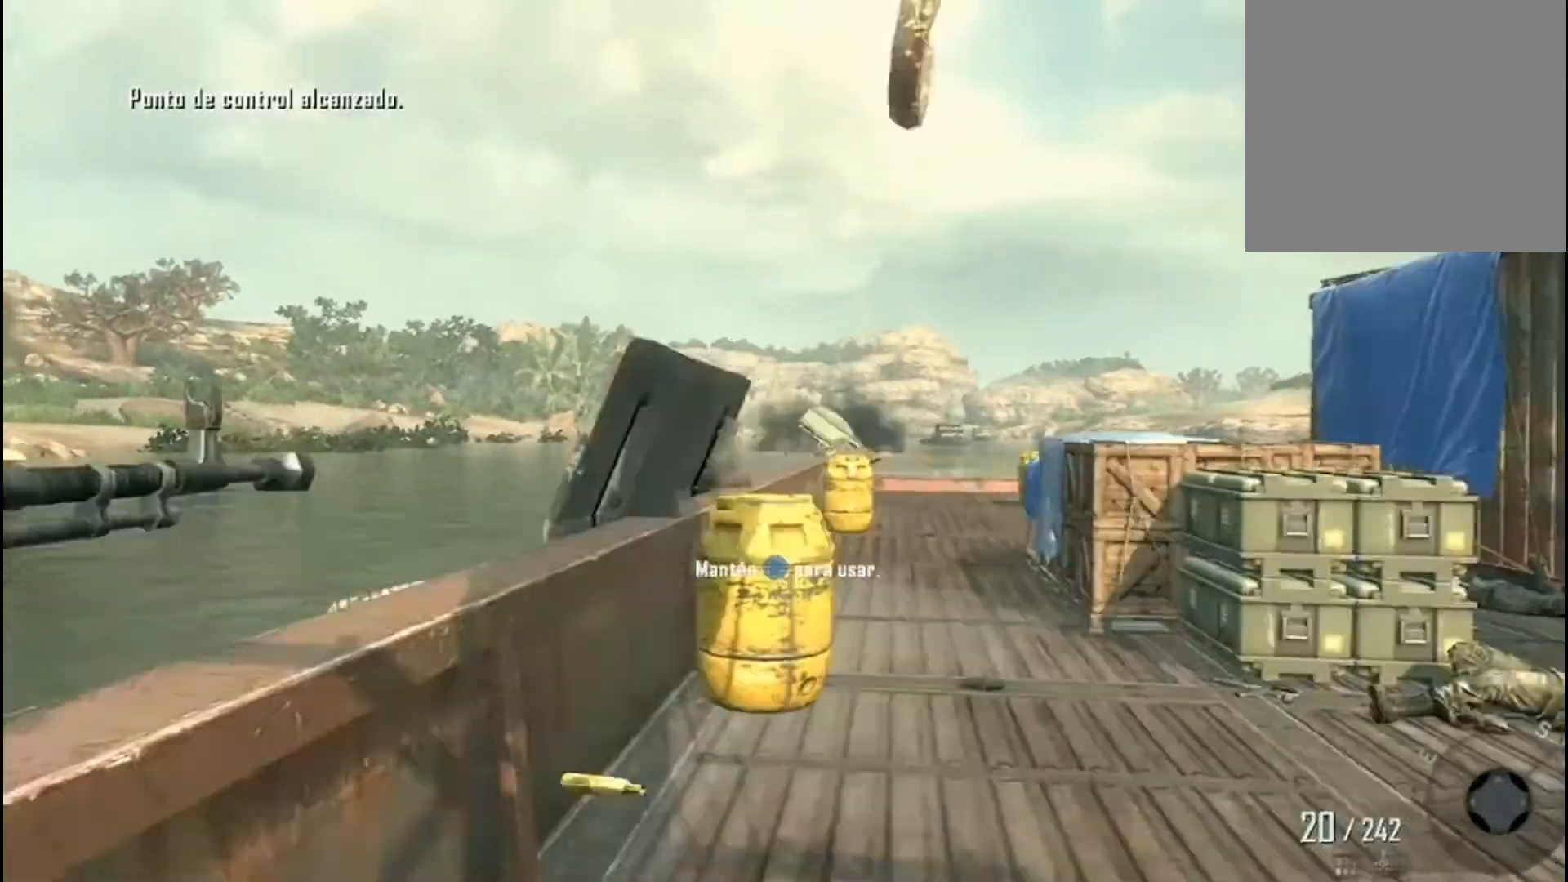
{"buttons": [], "left_stick": "right", "right_stick": "right", "events": [[200, "left_stick", "up-right"], [333, "right_stick", "right"], [500, "left_stick", "right"]]}
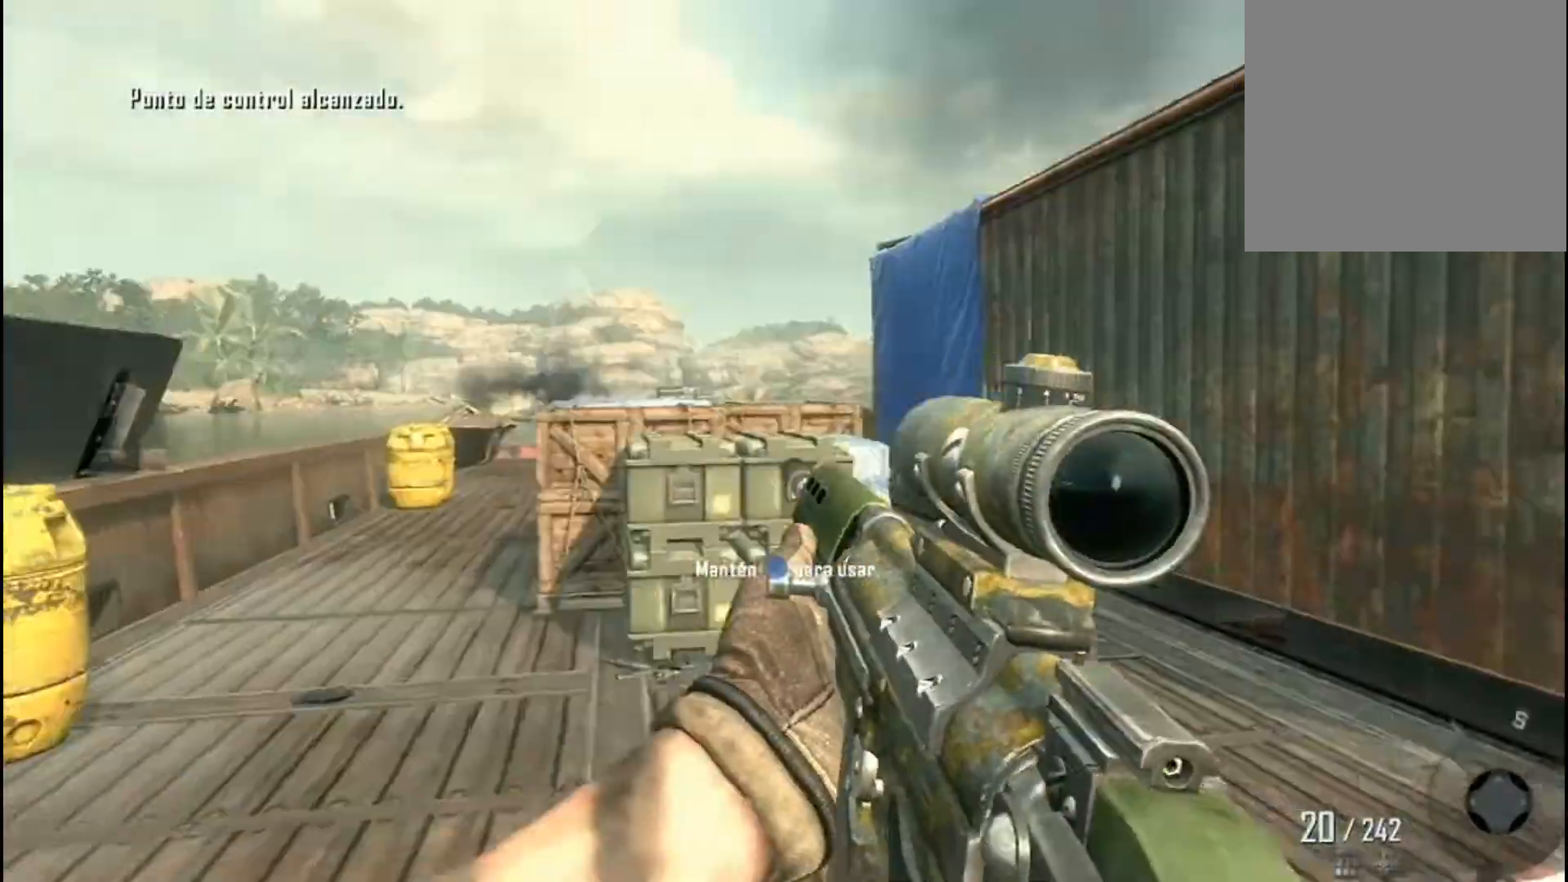
{"buttons": [], "left_stick": "up-right", "right_stick": "center", "events": [[200, "left_stick", "up-right"], [334, "right_stick", "center"]]}
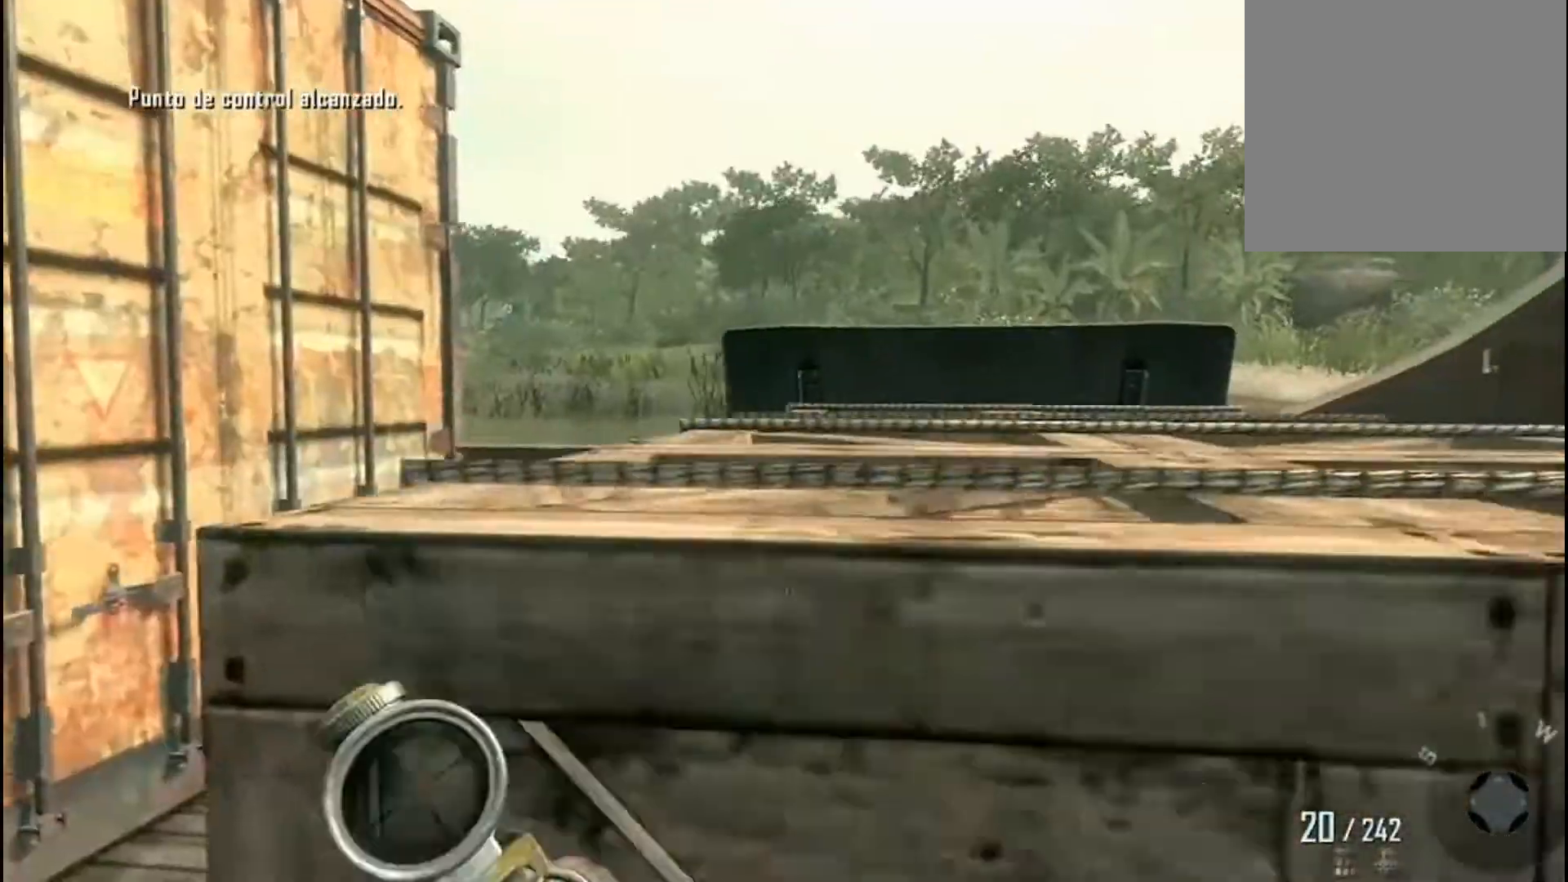
{"buttons": [], "left_stick": "up-right", "right_stick": "right", "events": [[66, "left_stick", "up"], [166, "left_stick", "up-left"], [300, "left_stick", "right"], [300, "right_stick", "right"], [400, "left_stick", "up-right"]]}
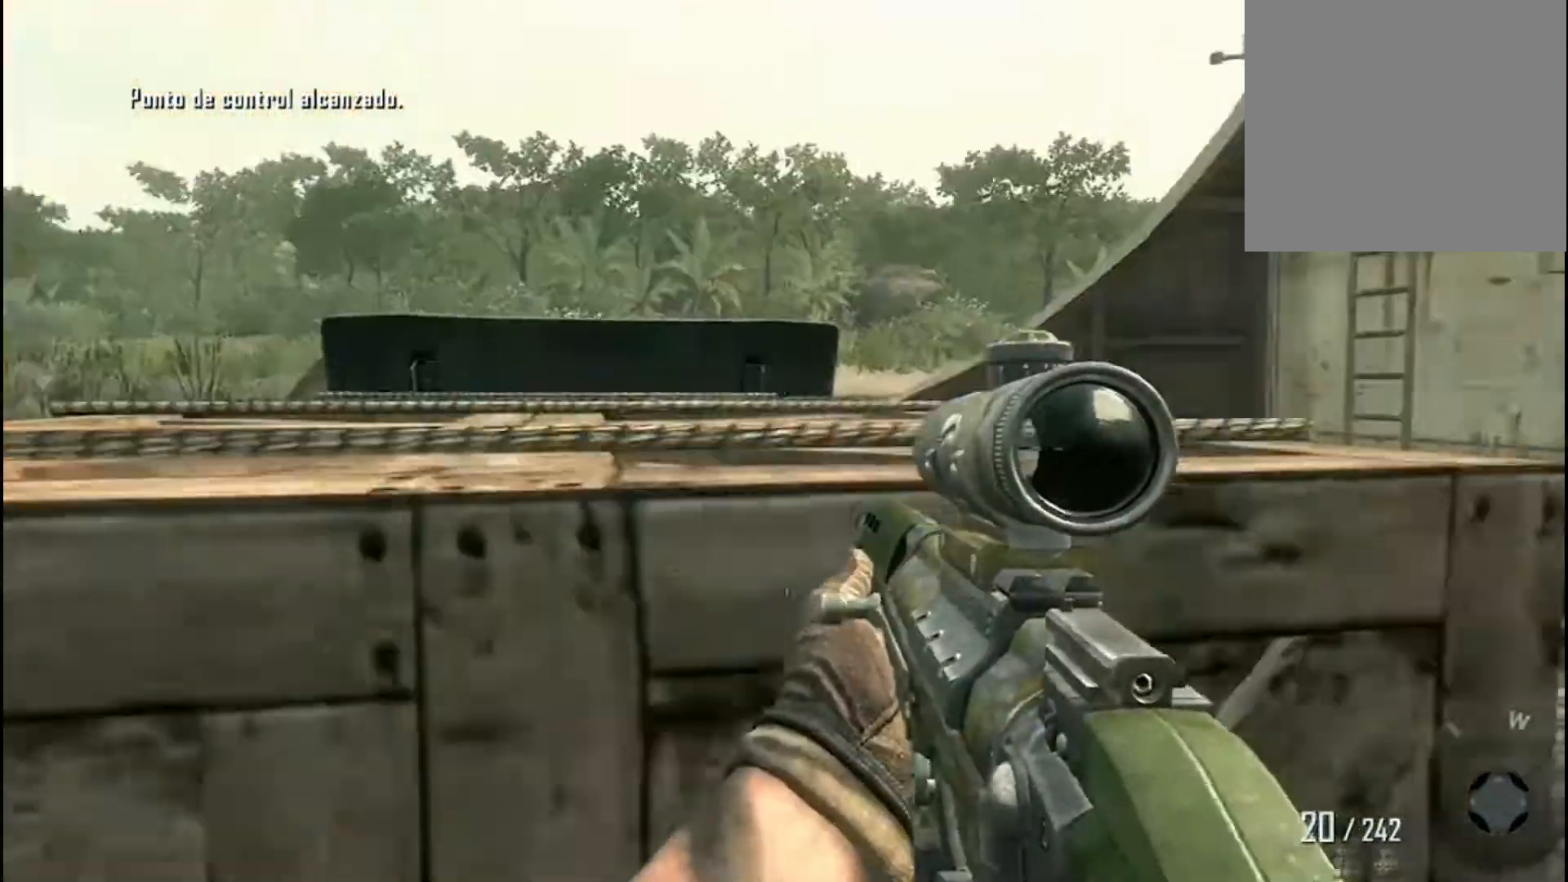
{"buttons": [], "left_stick": "up", "right_stick": "center", "events": [[67, "left_stick", "up"], [67, "right_stick", "center"], [267, "L3", "down"], [367, "right_stick", "left"], [434, "L3", "up"], [501, "right_stick", "center"]]}
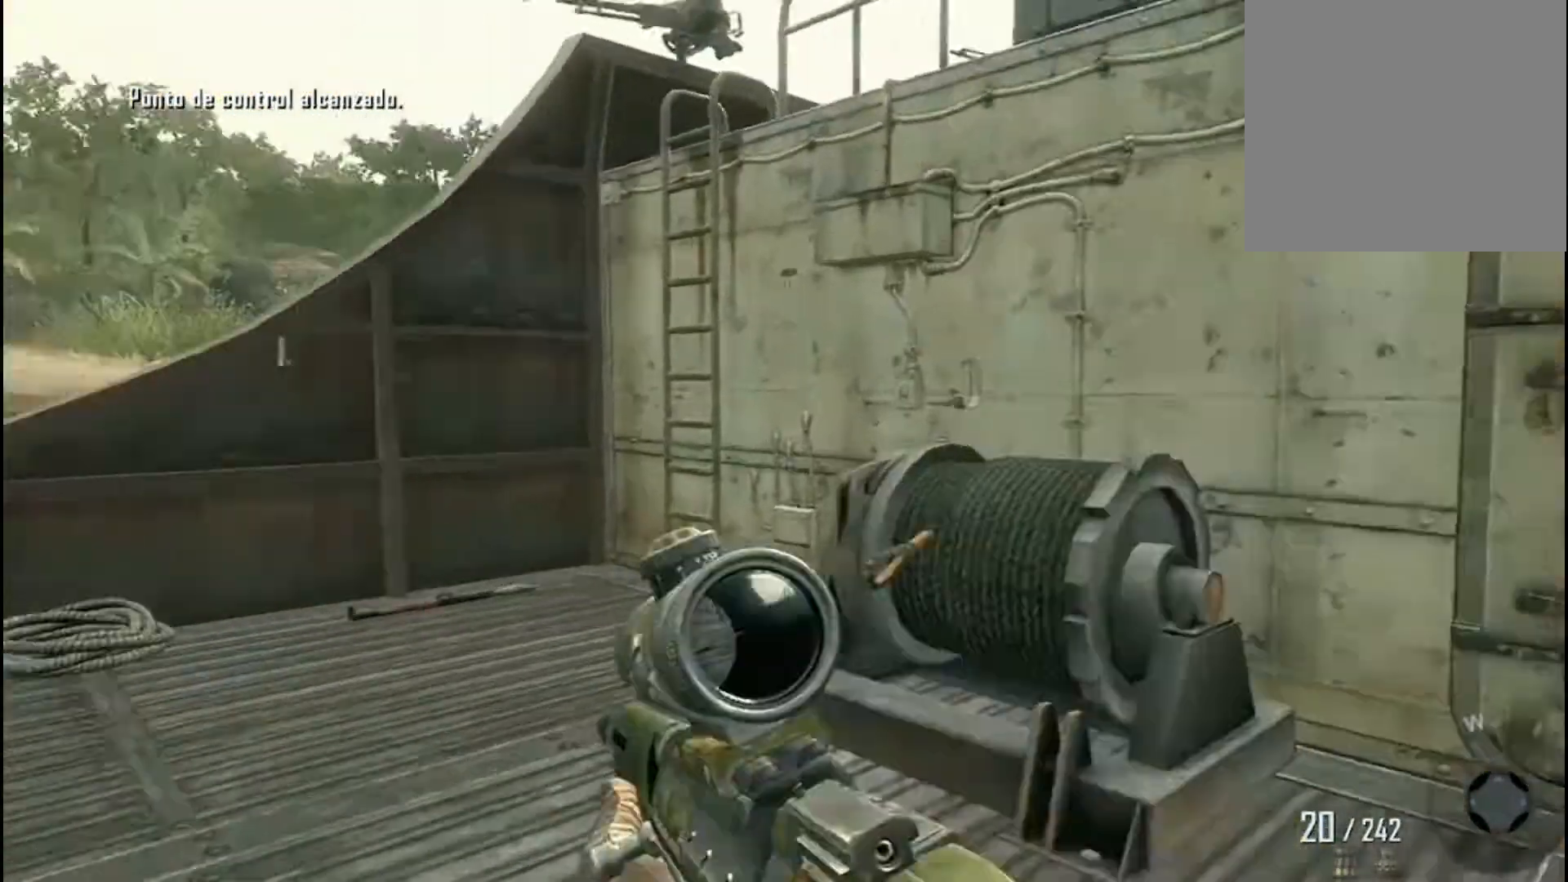
{"buttons": ["A"], "left_stick": "up", "right_stick": "up-right", "events": [[367, "right_stick", "right"], [500, "A", "down"], [500, "right_stick", "up-right"]]}
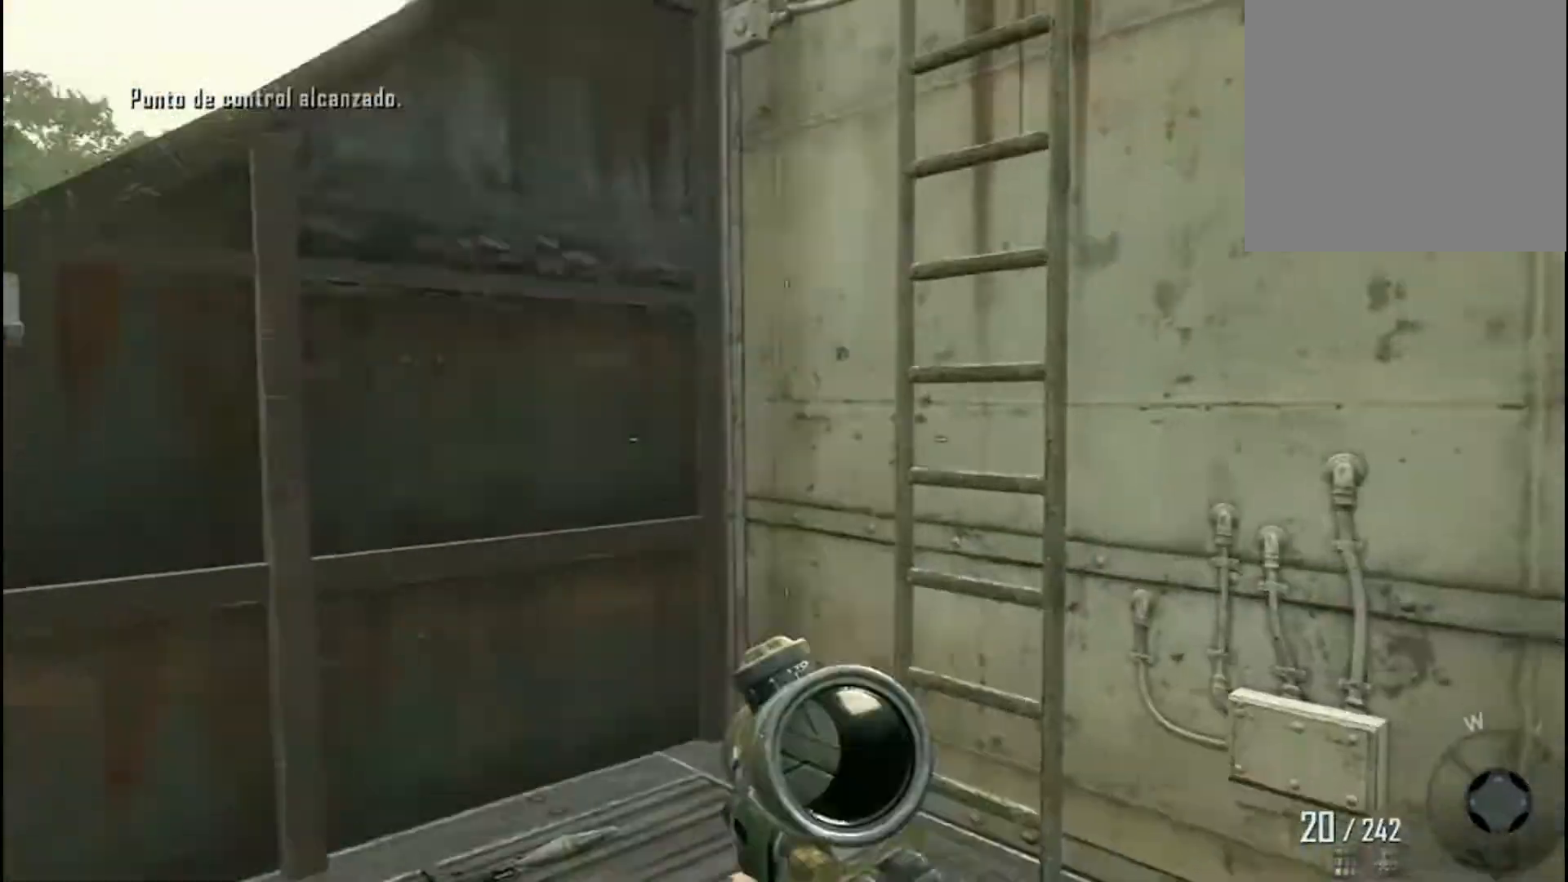
{"buttons": [], "left_stick": "up-right", "right_stick": "up-right", "events": [[100, "A", "up"], [100, "left_stick", "up-right"]]}
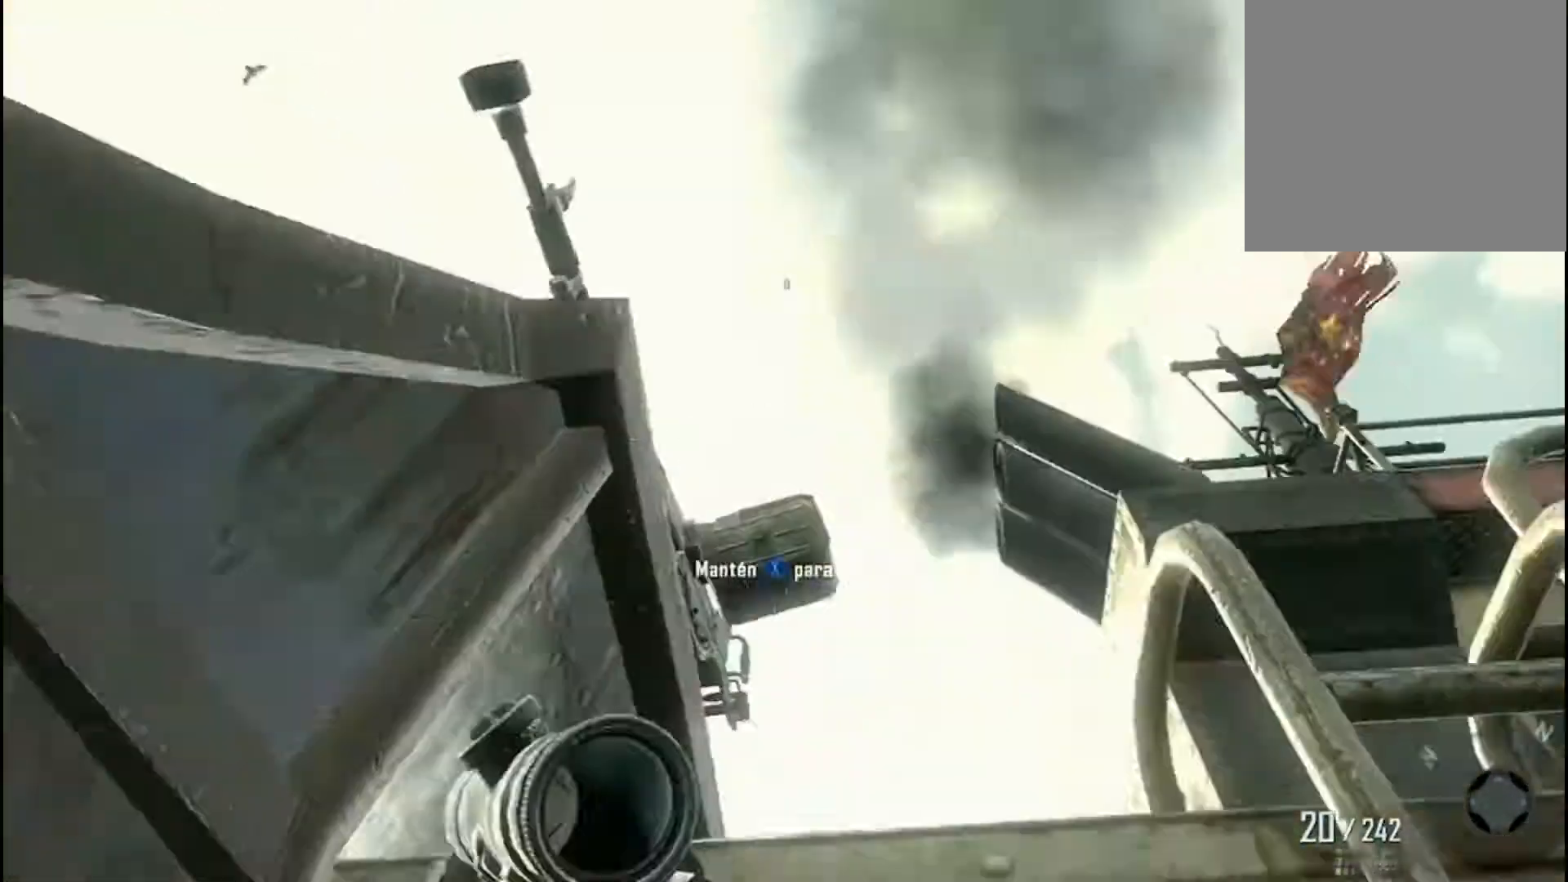
{"buttons": [], "left_stick": "down-right", "right_stick": "down", "events": [[400, "left_stick", "right"], [400, "right_stick", "center"], [500, "left_stick", "down-right"], [500, "right_stick", "down"]]}
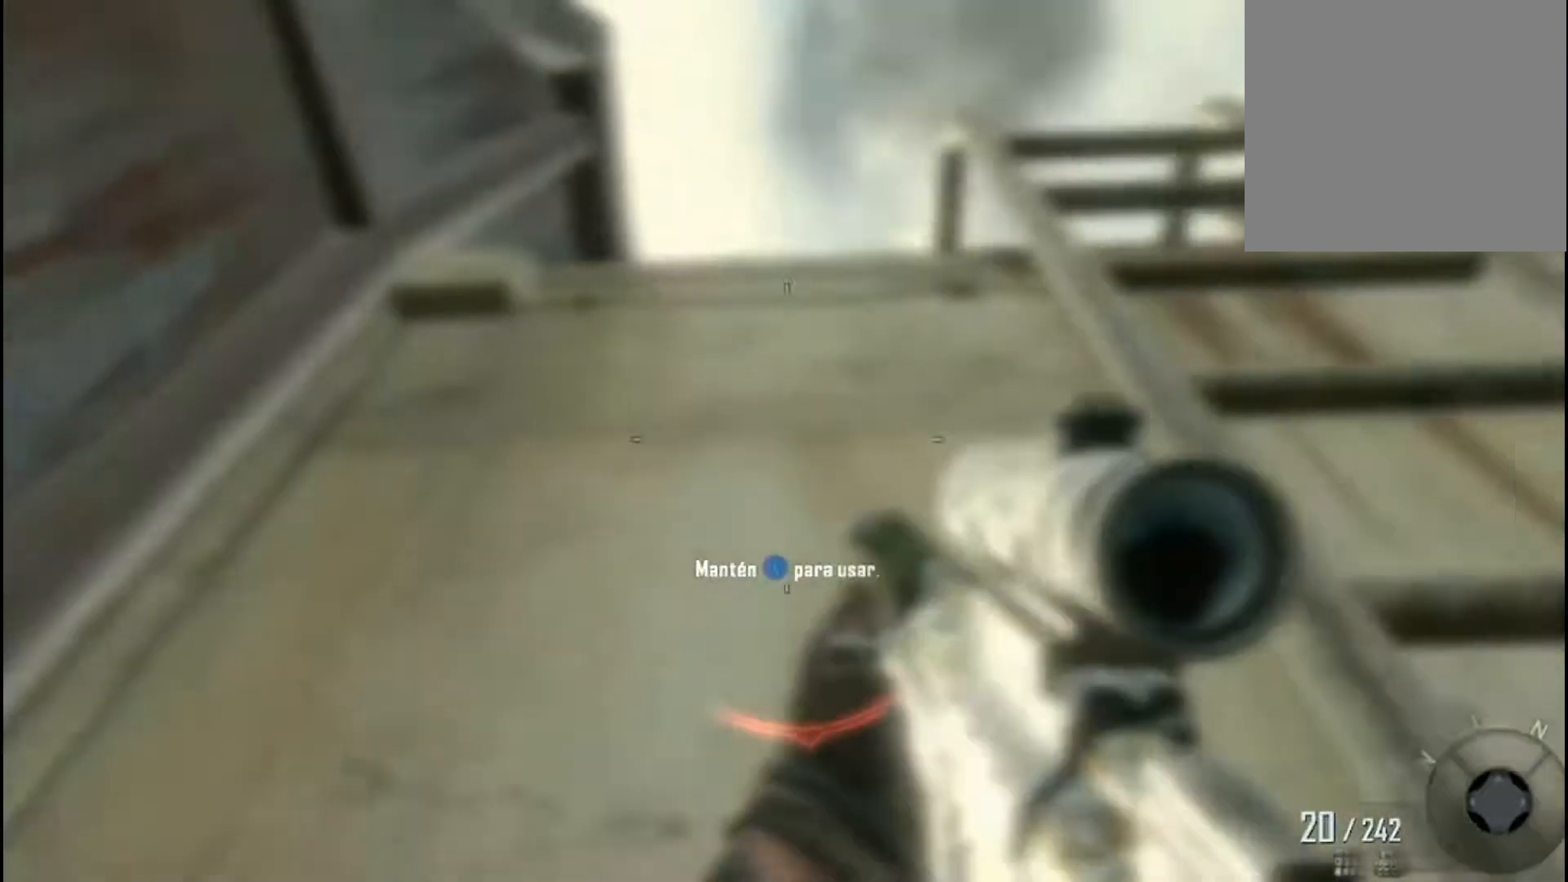
{"buttons": [], "left_stick": "down-right", "right_stick": "down-left", "events": [[33, "left_stick", "down"], [234, "left_stick", "down-right"], [434, "right_stick", "down-left"]]}
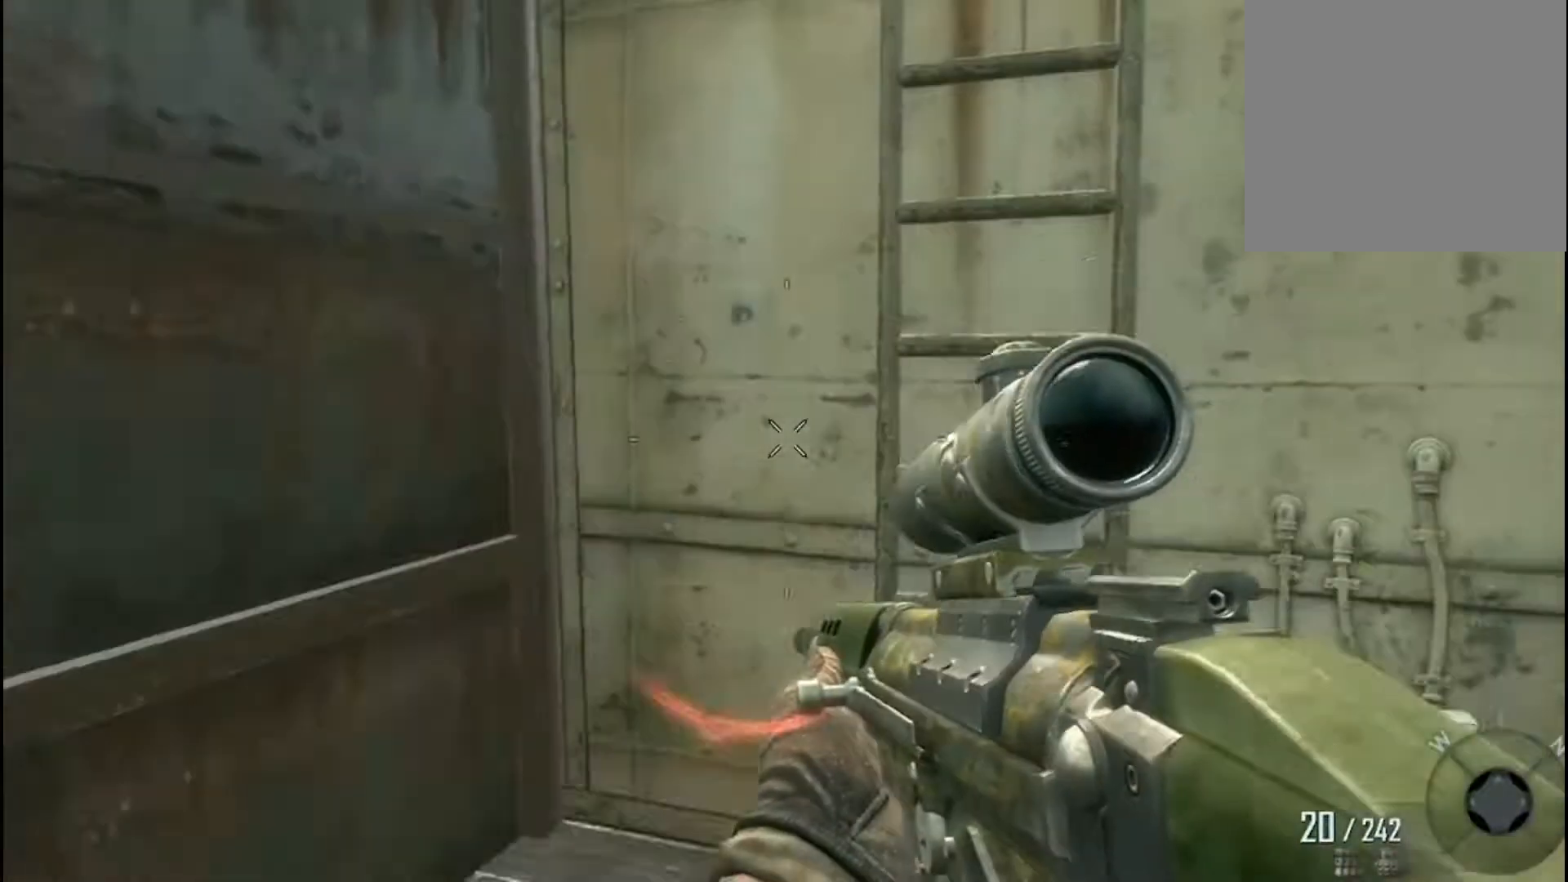
{"buttons": [], "left_stick": "up-left", "right_stick": "center", "events": [[166, "right_stick", "center"], [367, "left_stick", "up"], [467, "left_stick", "up-left"]]}
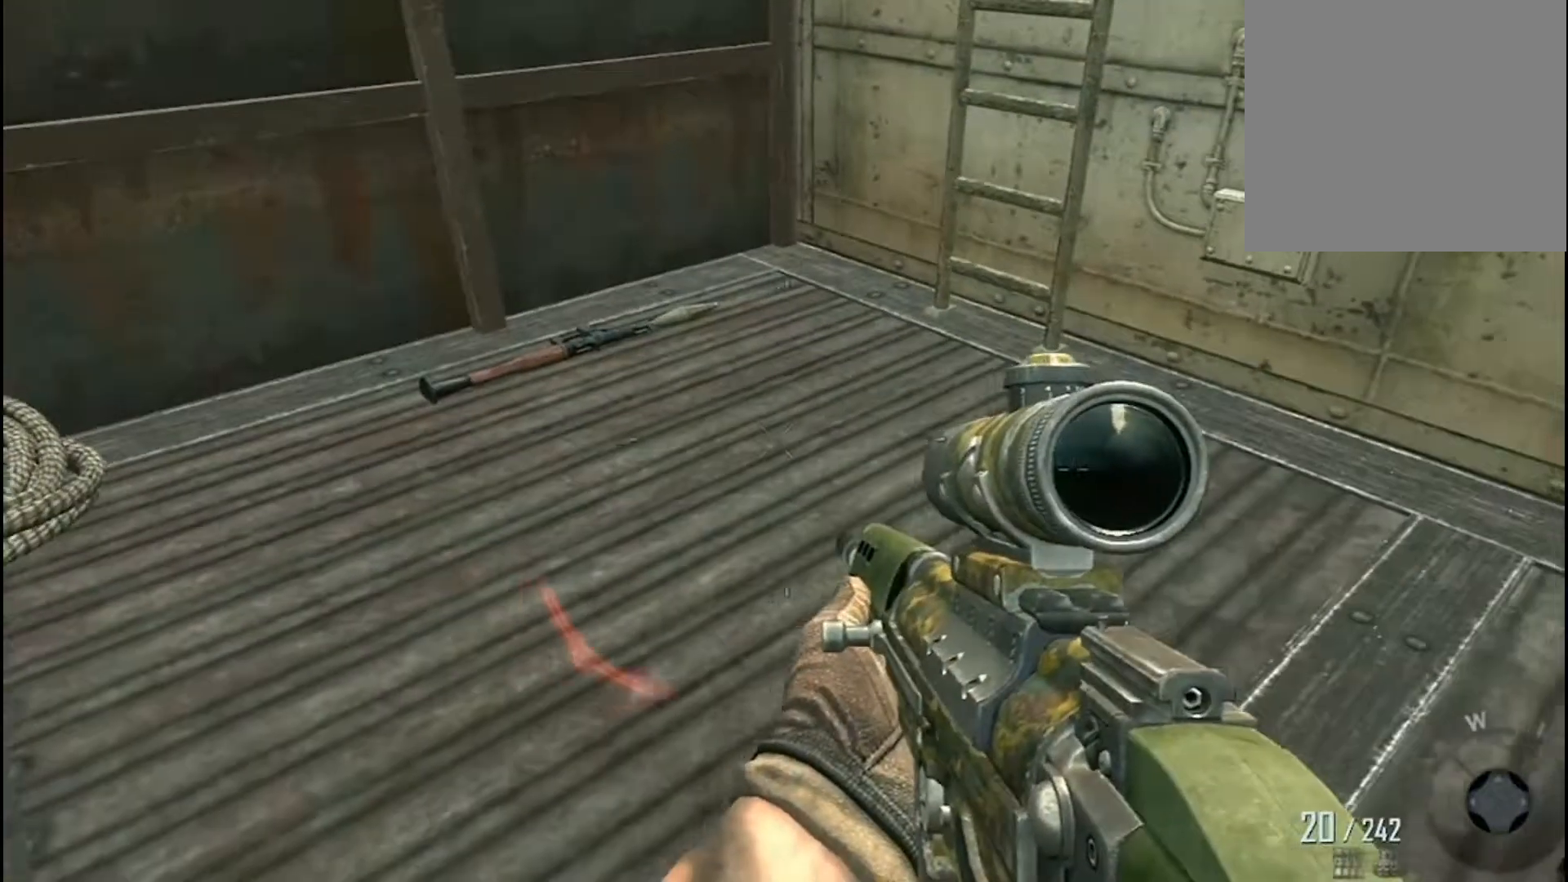
{"buttons": ["X"], "left_stick": "center", "right_stick": "left", "events": [[167, "right_stick", "up-left"], [334, "right_stick", "center"], [467, "X", "down"], [501, "left_stick", "center"], [501, "right_stick", "left"]]}
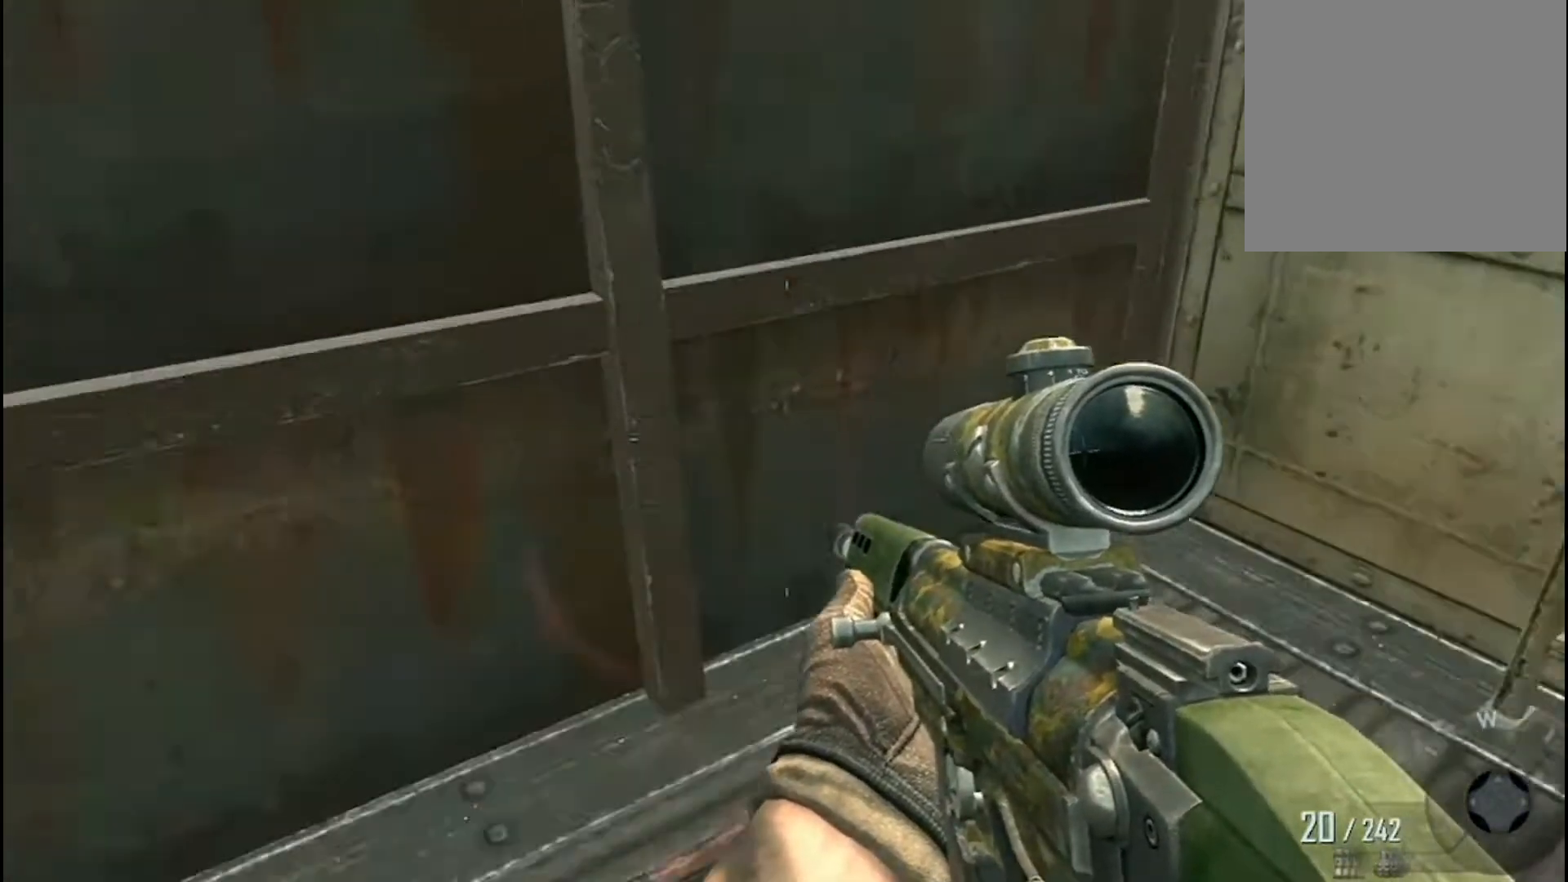
{"buttons": ["X"], "left_stick": "down-right", "right_stick": "left", "events": [[467, "left_stick", "down-right"]]}
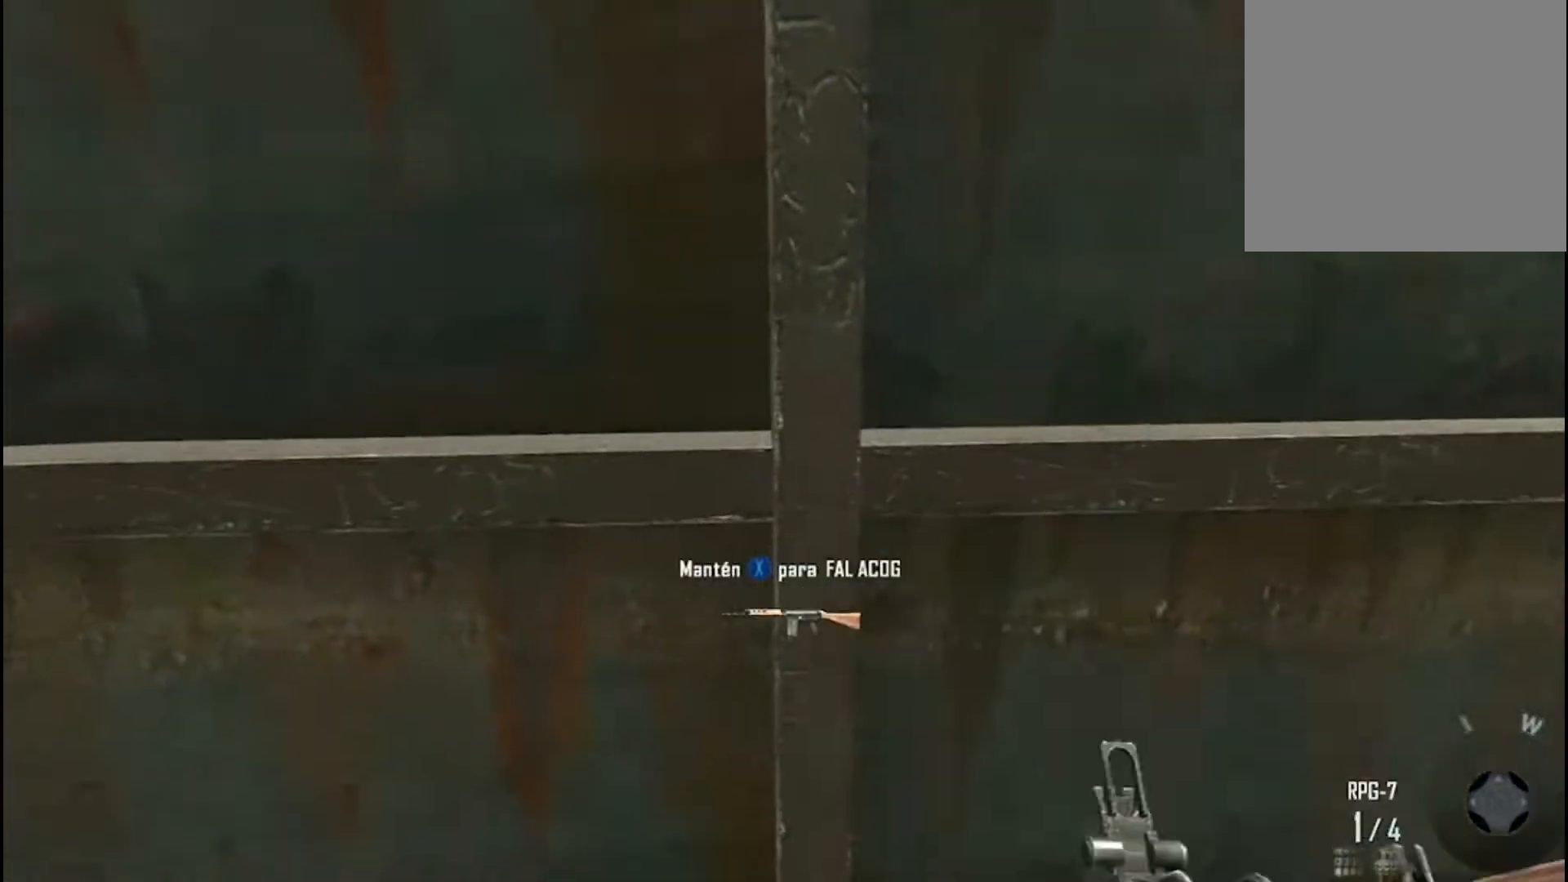
{"buttons": [], "left_stick": "left", "right_stick": "up-left", "events": [[33, "X", "up"], [167, "left_stick", "center"], [267, "right_stick", "up-left"], [334, "left_stick", "left"]]}
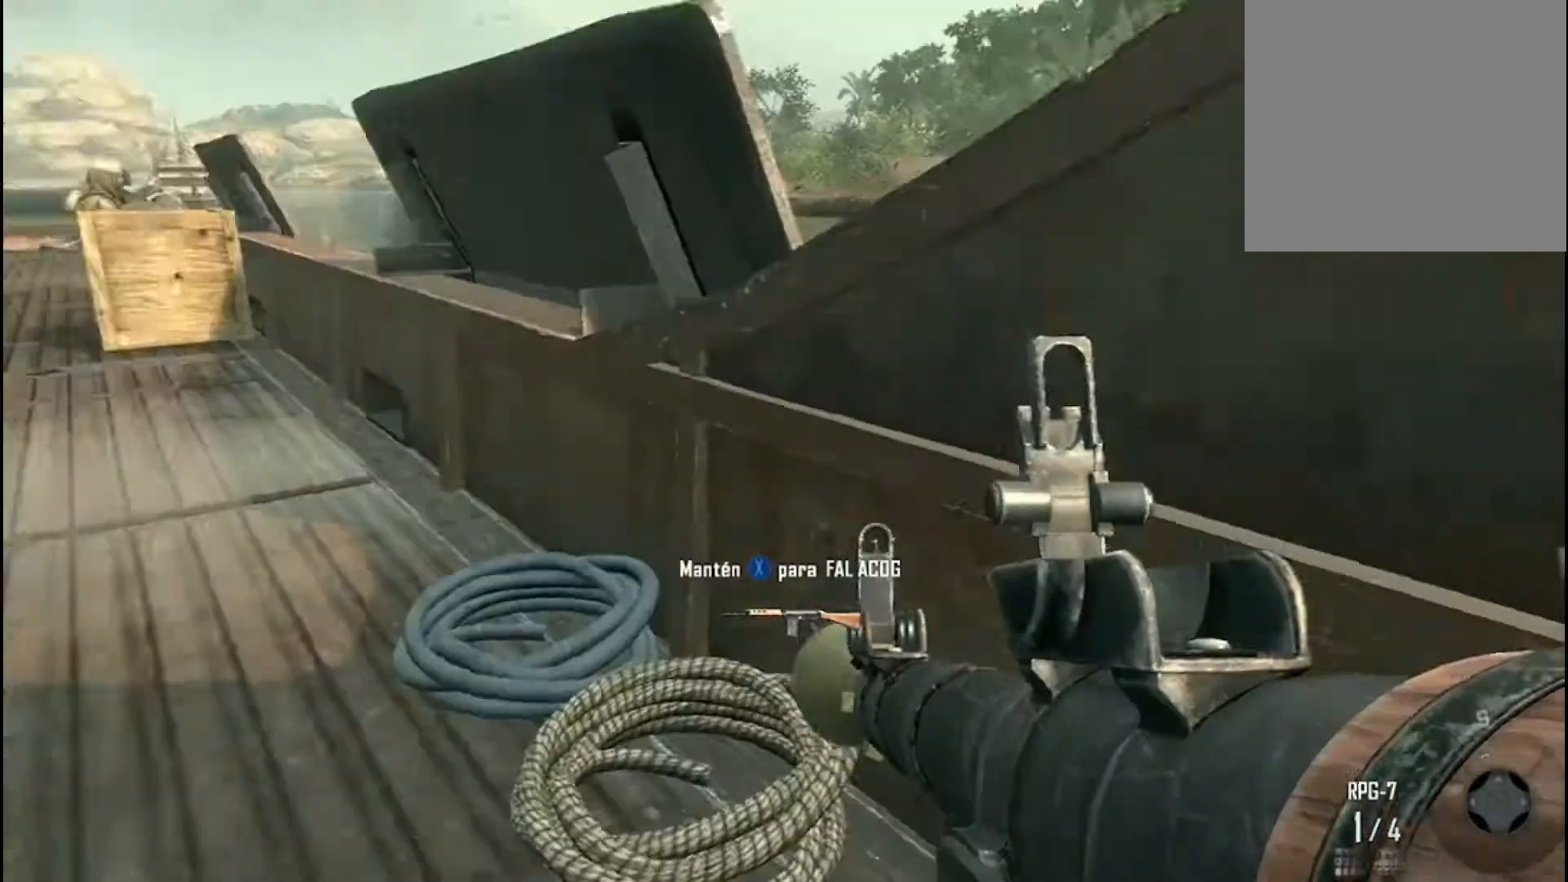
{"buttons": [], "left_stick": "up", "right_stick": "center", "events": [[66, "left_stick", "up-left"], [66, "right_stick", "center"], [233, "left_stick", "up"], [266, "right_stick", "right"], [367, "L3", "down"], [433, "right_stick", "center"], [500, "L3", "up"]]}
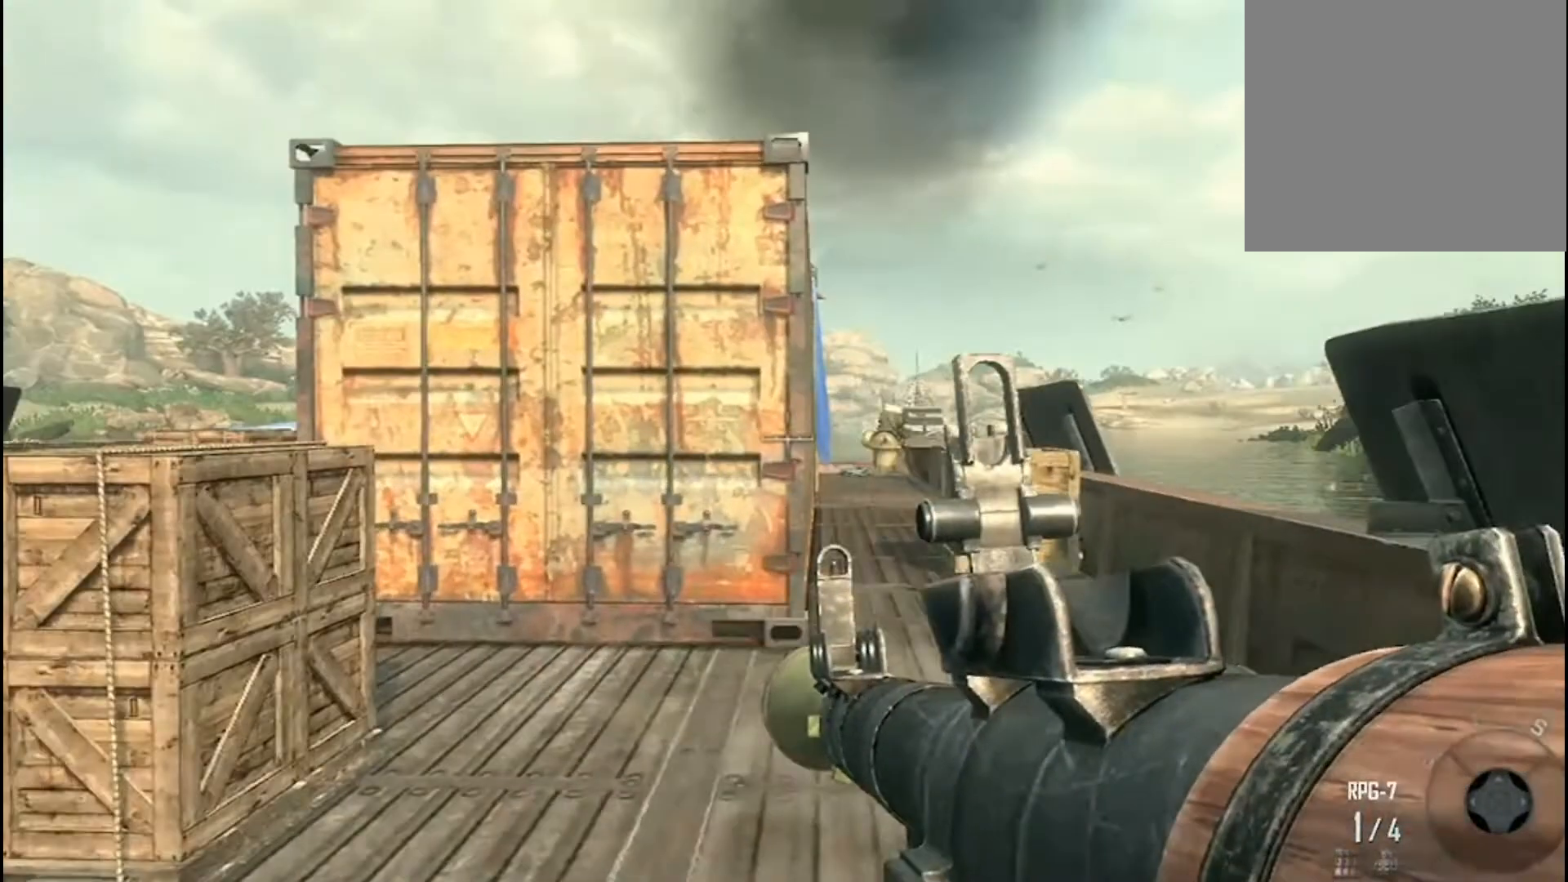
{"buttons": [], "left_stick": "up", "right_stick": "center", "events": []}
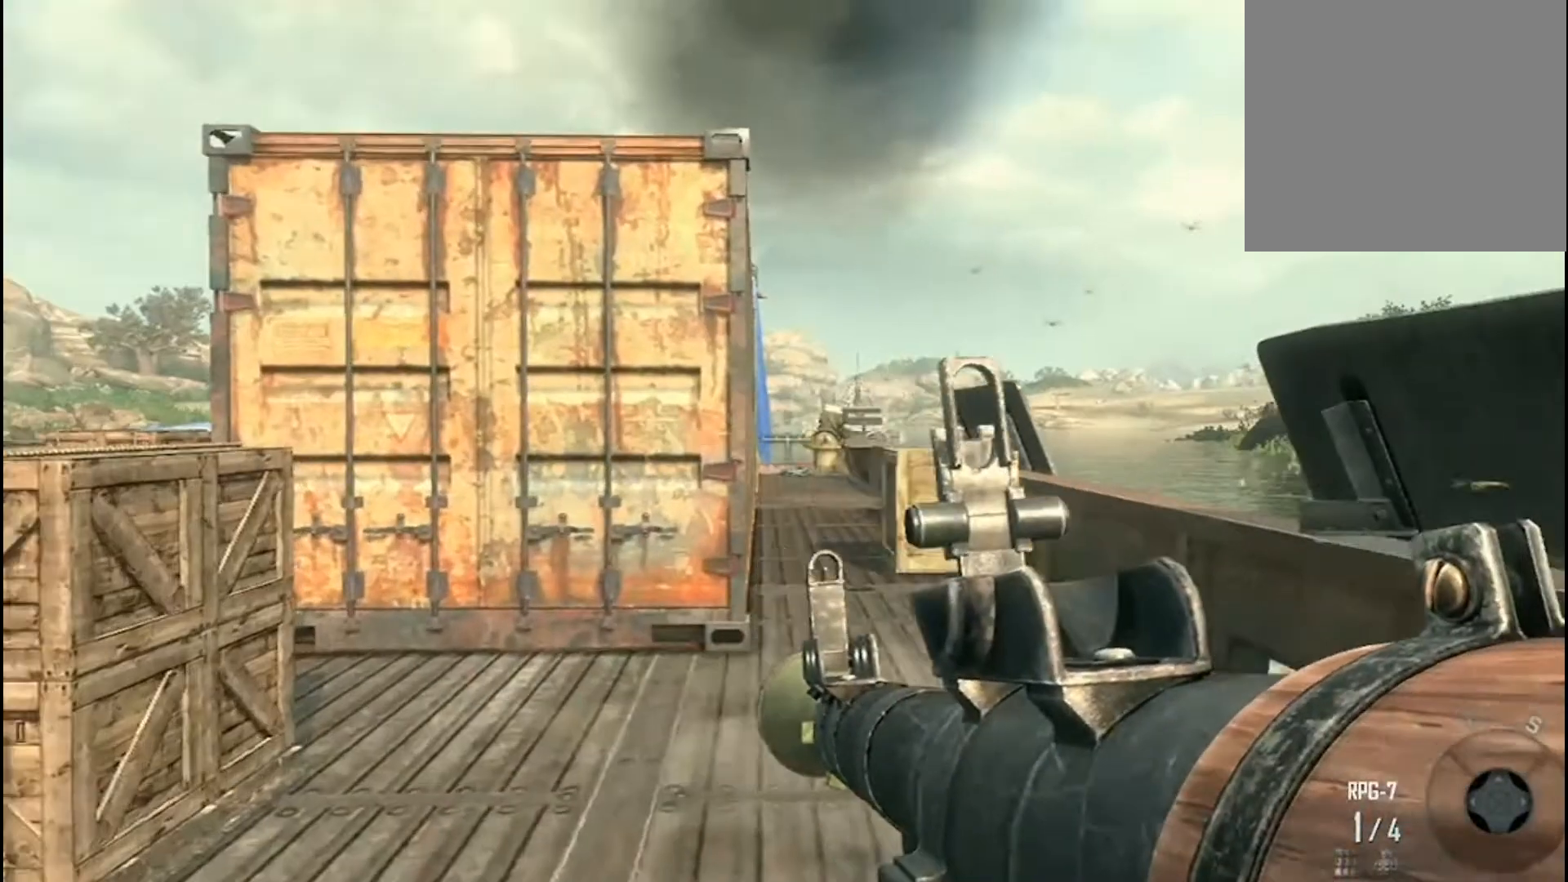
{"buttons": ["L2"], "left_stick": "up", "right_stick": "center", "events": [[267, "L2", "down"], [267, "right_stick", "right"], [400, "right_stick", "center"]]}
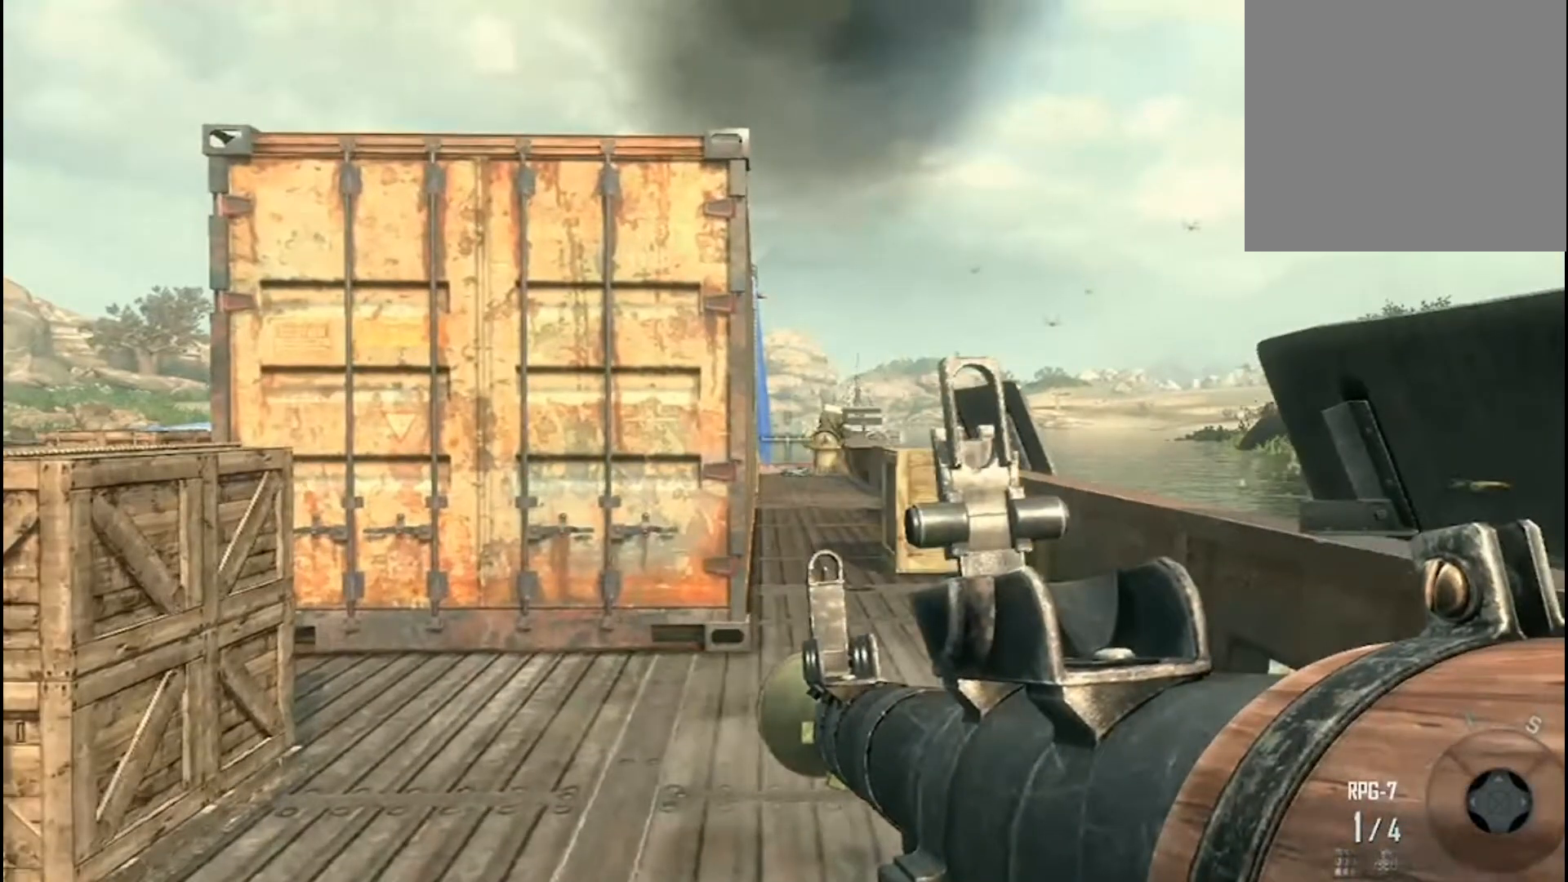
{"buttons": [], "left_stick": "center", "right_stick": "center", "events": [[167, "L2", "up"], [200, "left_stick", "down-left"], [434, "left_stick", "center"]]}
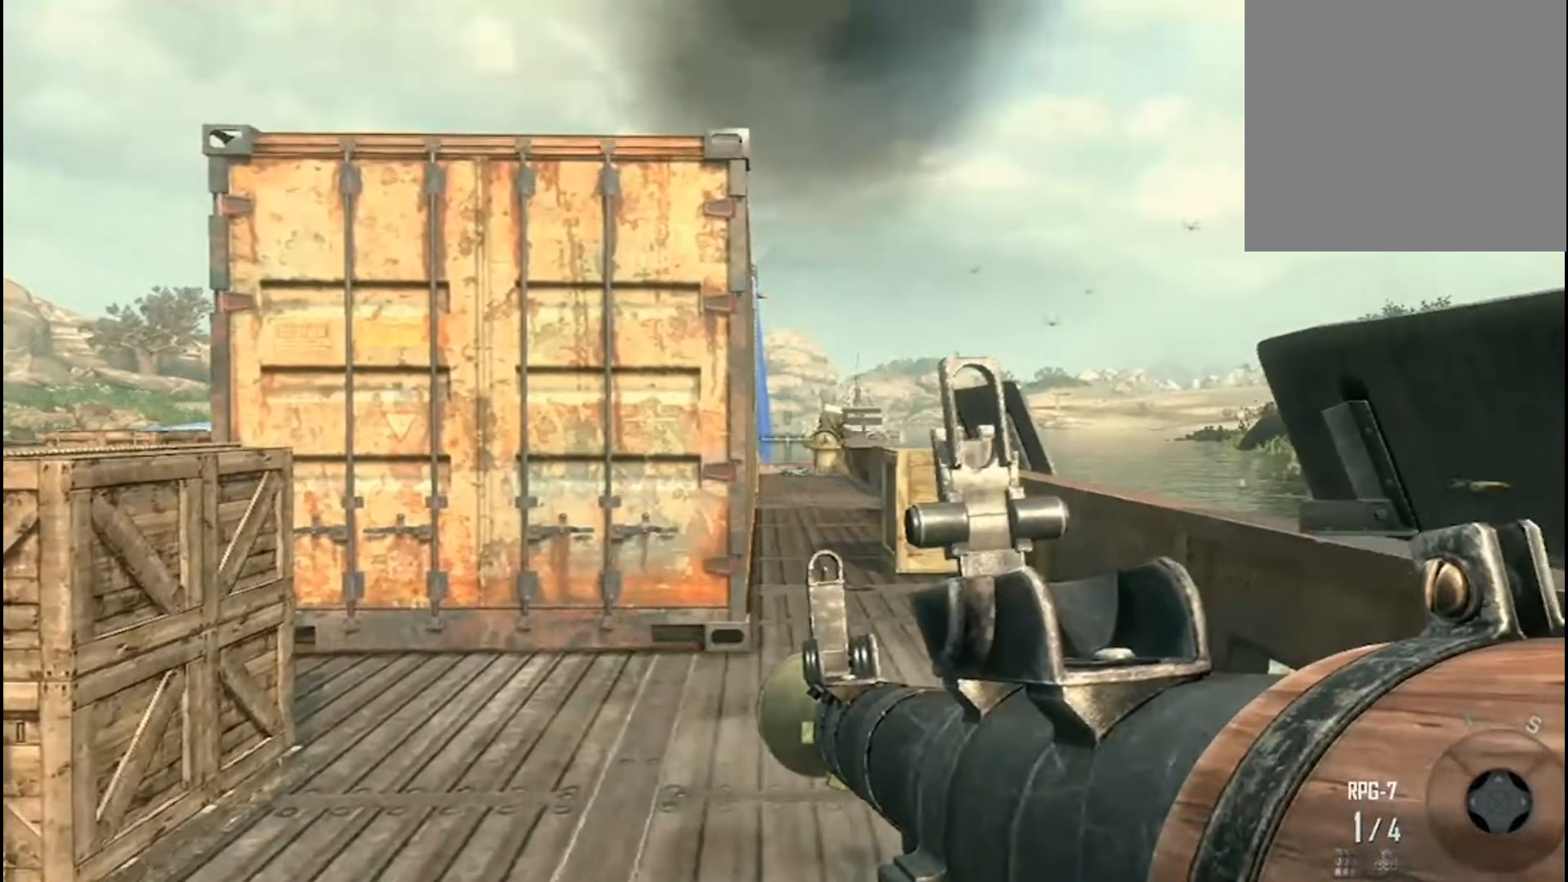
{"buttons": [], "left_stick": "center", "right_stick": "center", "events": [[33, "left_stick", "down"], [400, "left_stick", "center"]]}
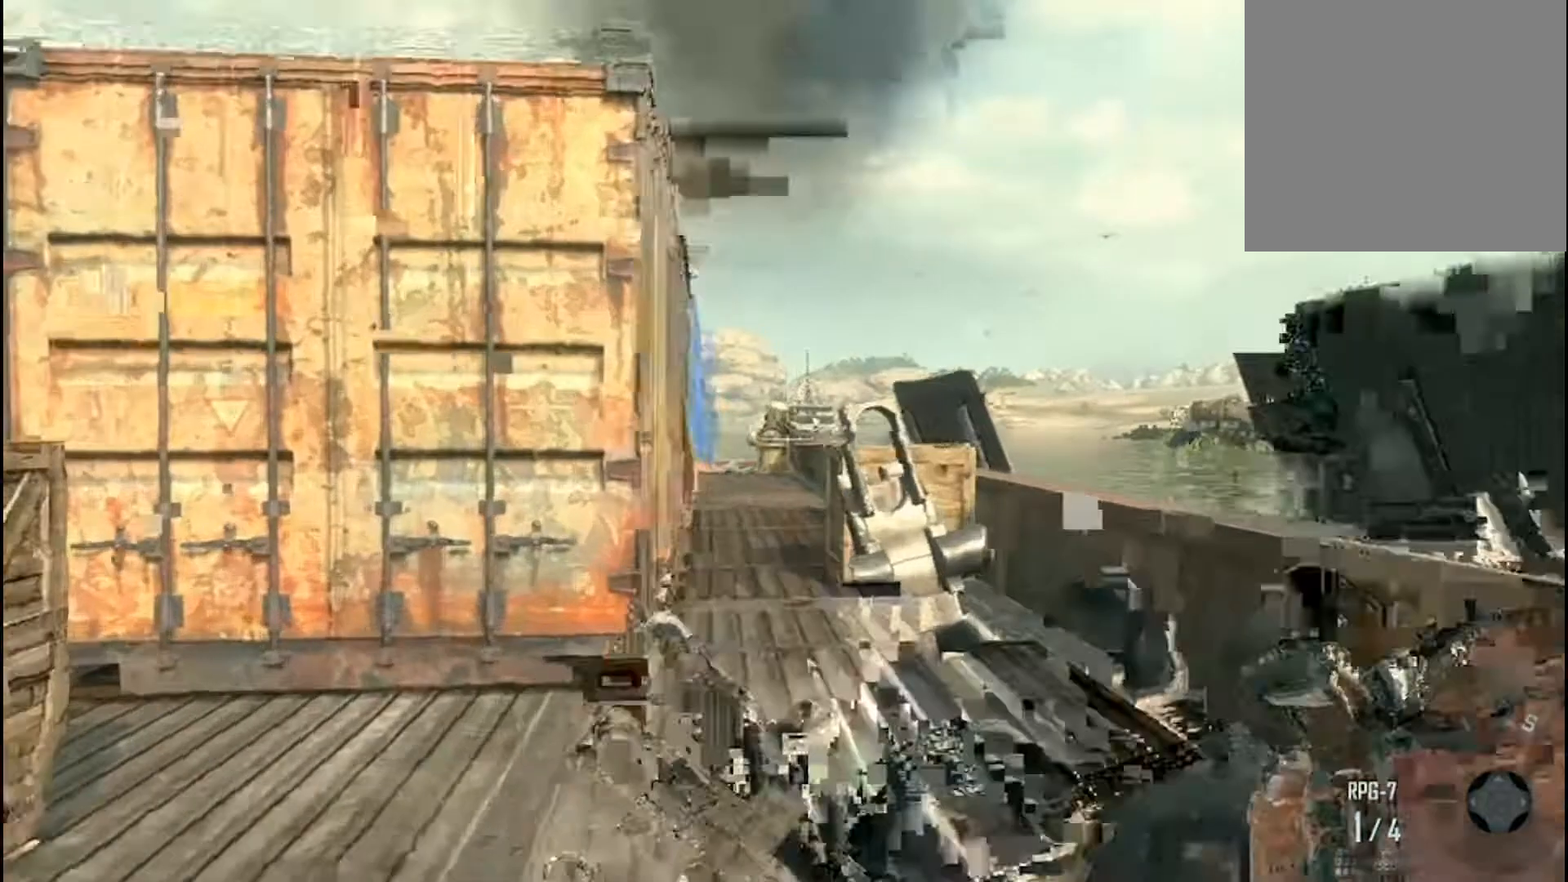
{"buttons": [], "left_stick": "center", "right_stick": "center", "events": []}
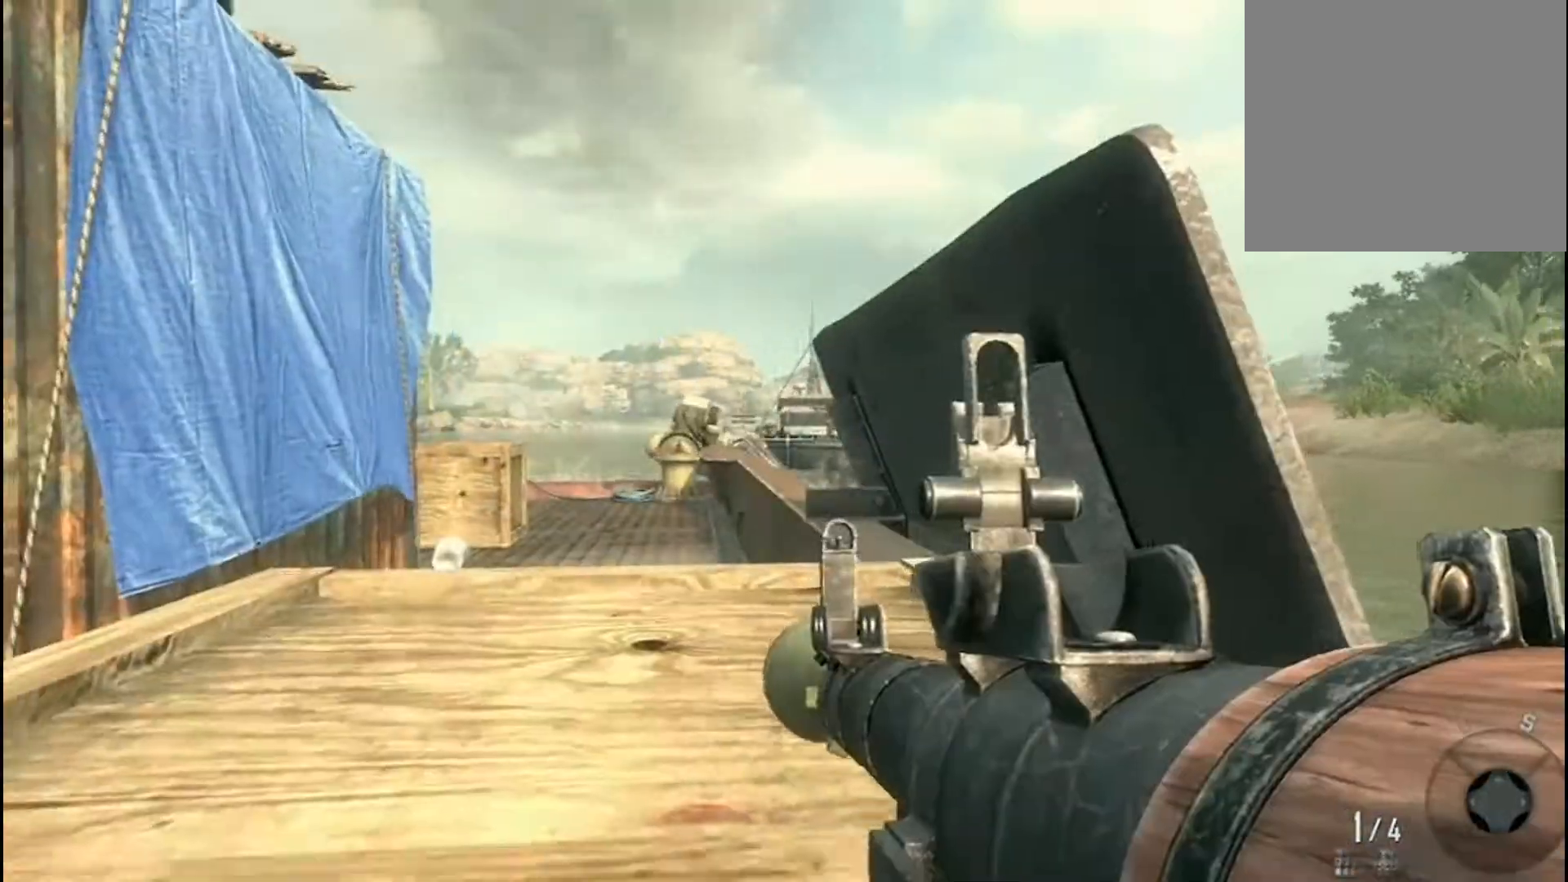
{"buttons": ["L2"], "left_stick": "up", "right_stick": "center", "events": [[33, "left_stick", "down-left"], [100, "right_stick", "right"], [133, "left_stick", "left"], [200, "right_stick", "center"], [267, "left_stick", "up-left"], [400, "L2", "down"], [400, "left_stick", "up"]]}
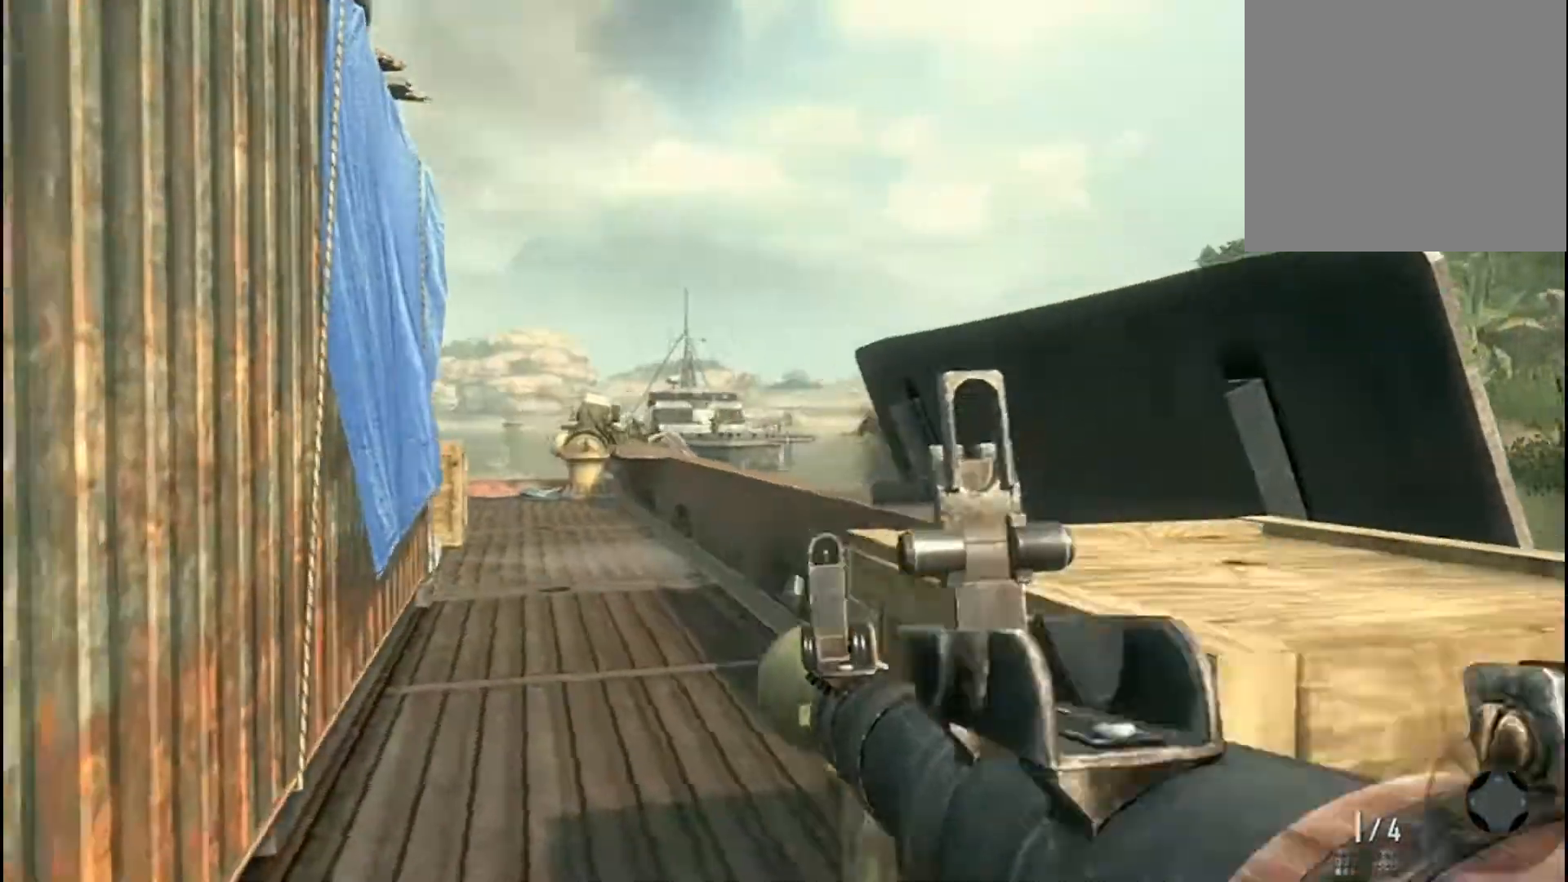
{"buttons": ["L2", "R2"], "left_stick": "right", "right_stick": "center", "events": [[67, "right_stick", "up-left"], [100, "left_stick", "center"], [167, "left_stick", "right"], [267, "right_stick", "center"], [300, "left_stick", "center"], [400, "left_stick", "right"], [501, "R2", "down"]]}
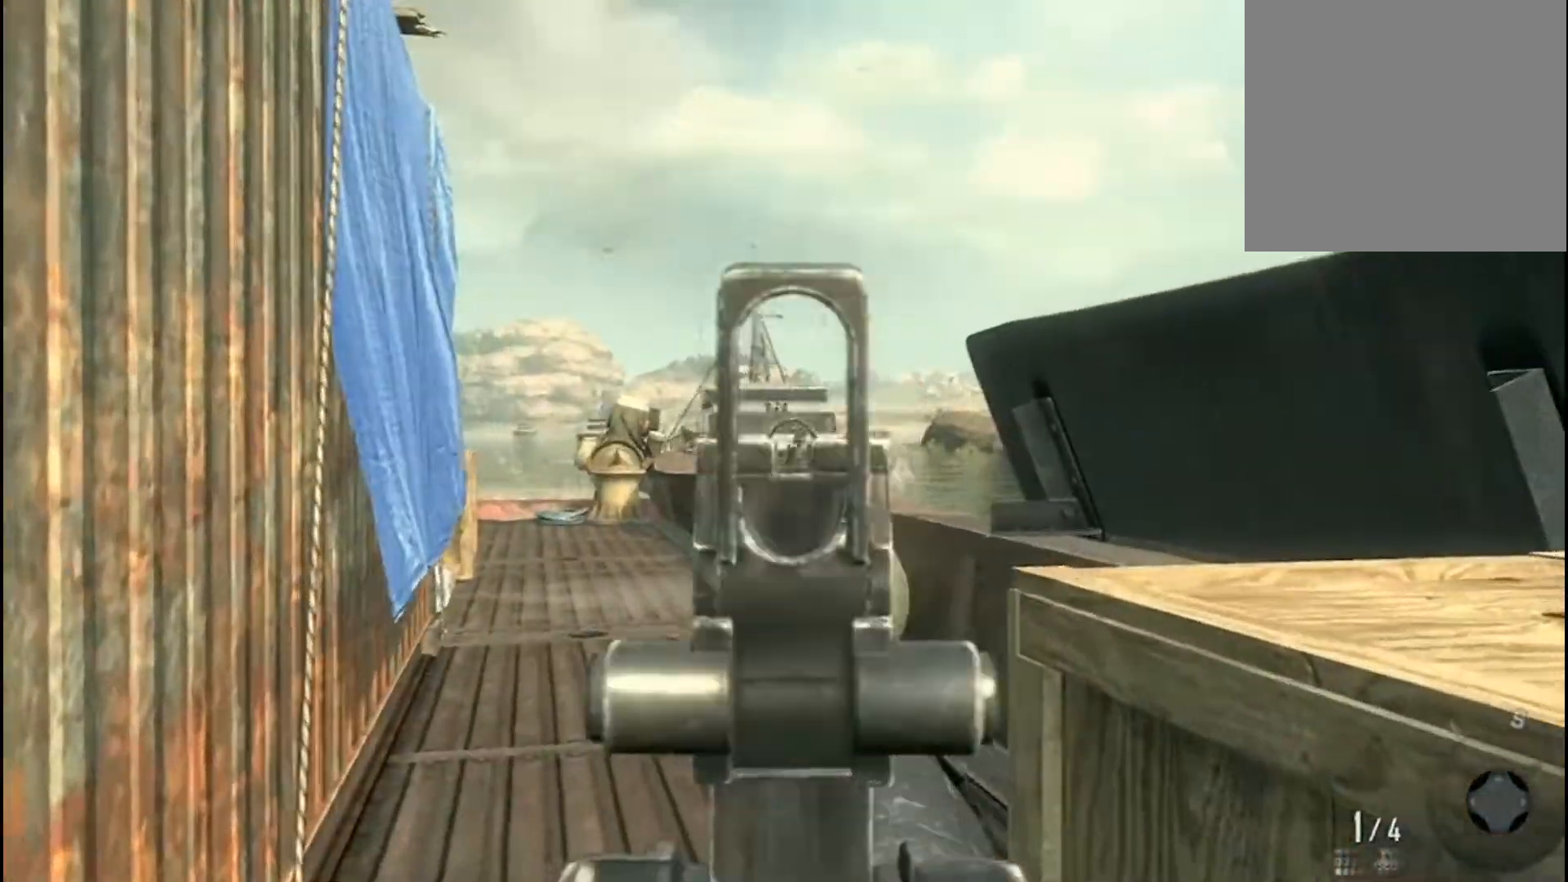
{"buttons": [], "left_stick": "down-right", "right_stick": "left", "events": [[133, "R2", "up"], [267, "L2", "up"], [267, "left_stick", "down-right"], [433, "right_stick", "left"]]}
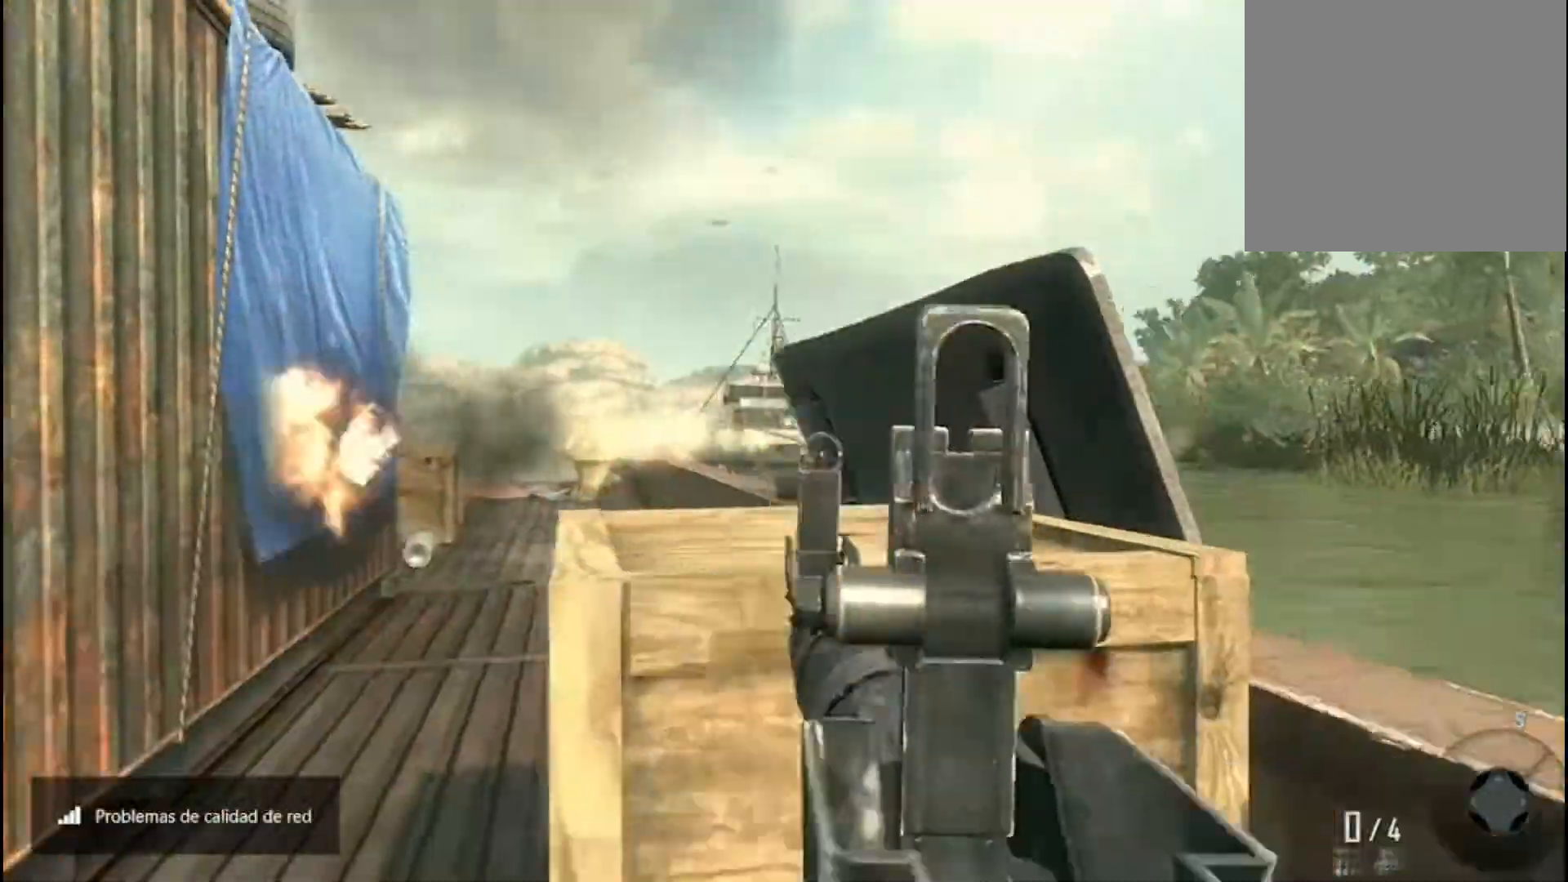
{"buttons": [], "left_stick": "down-left", "right_stick": "center", "events": [[167, "right_stick", "center"], [334, "left_stick", "down-left"]]}
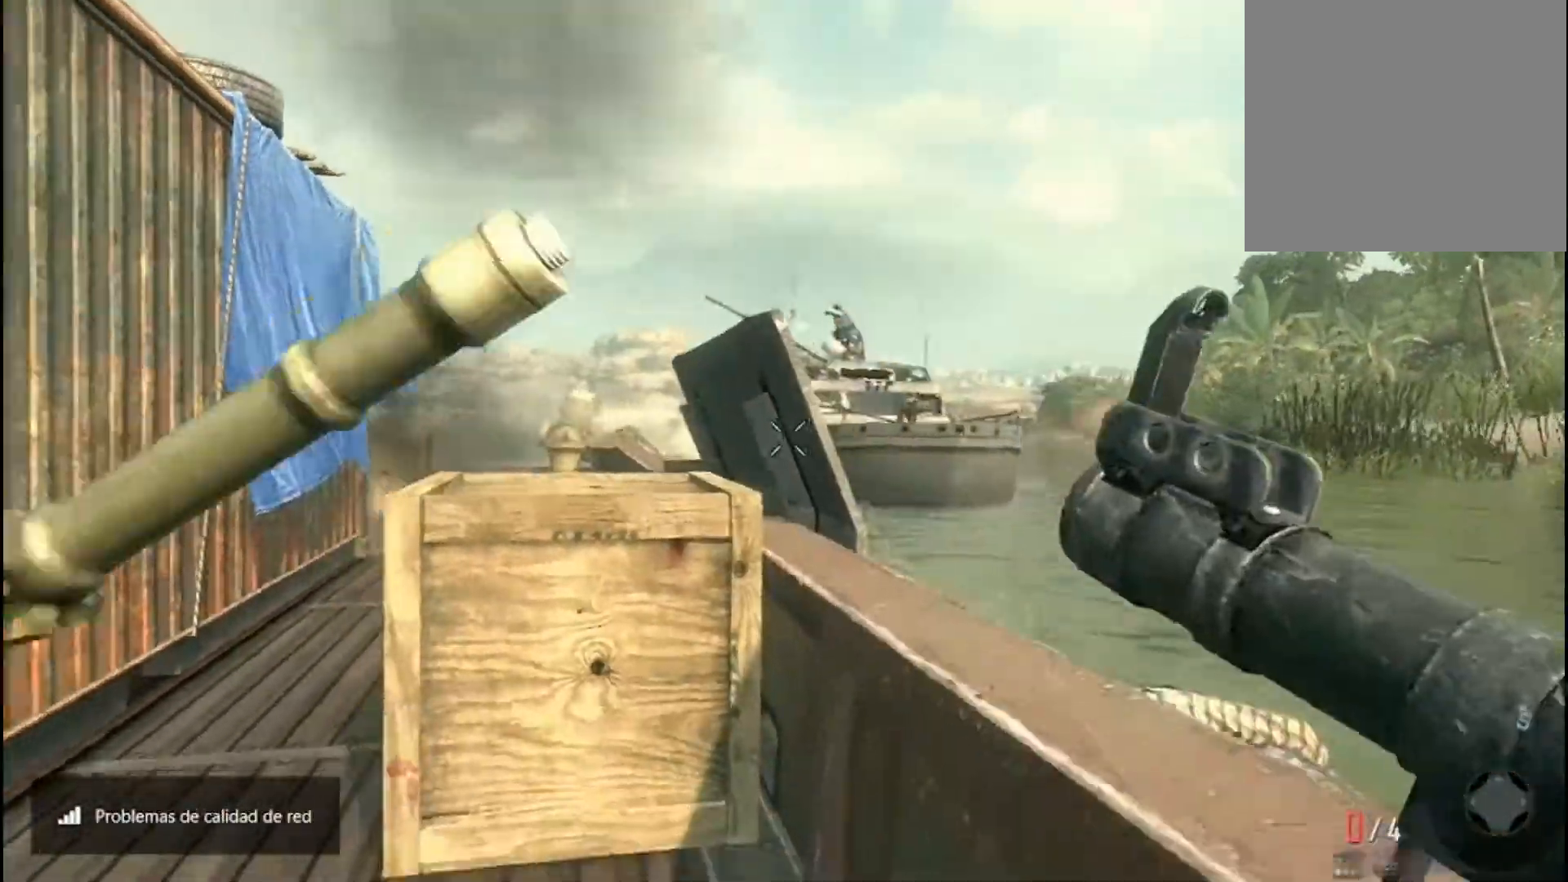
{"buttons": [], "left_stick": "down-left", "right_stick": "center", "events": [[66, "left_stick", "left"], [400, "left_stick", "down-left"]]}
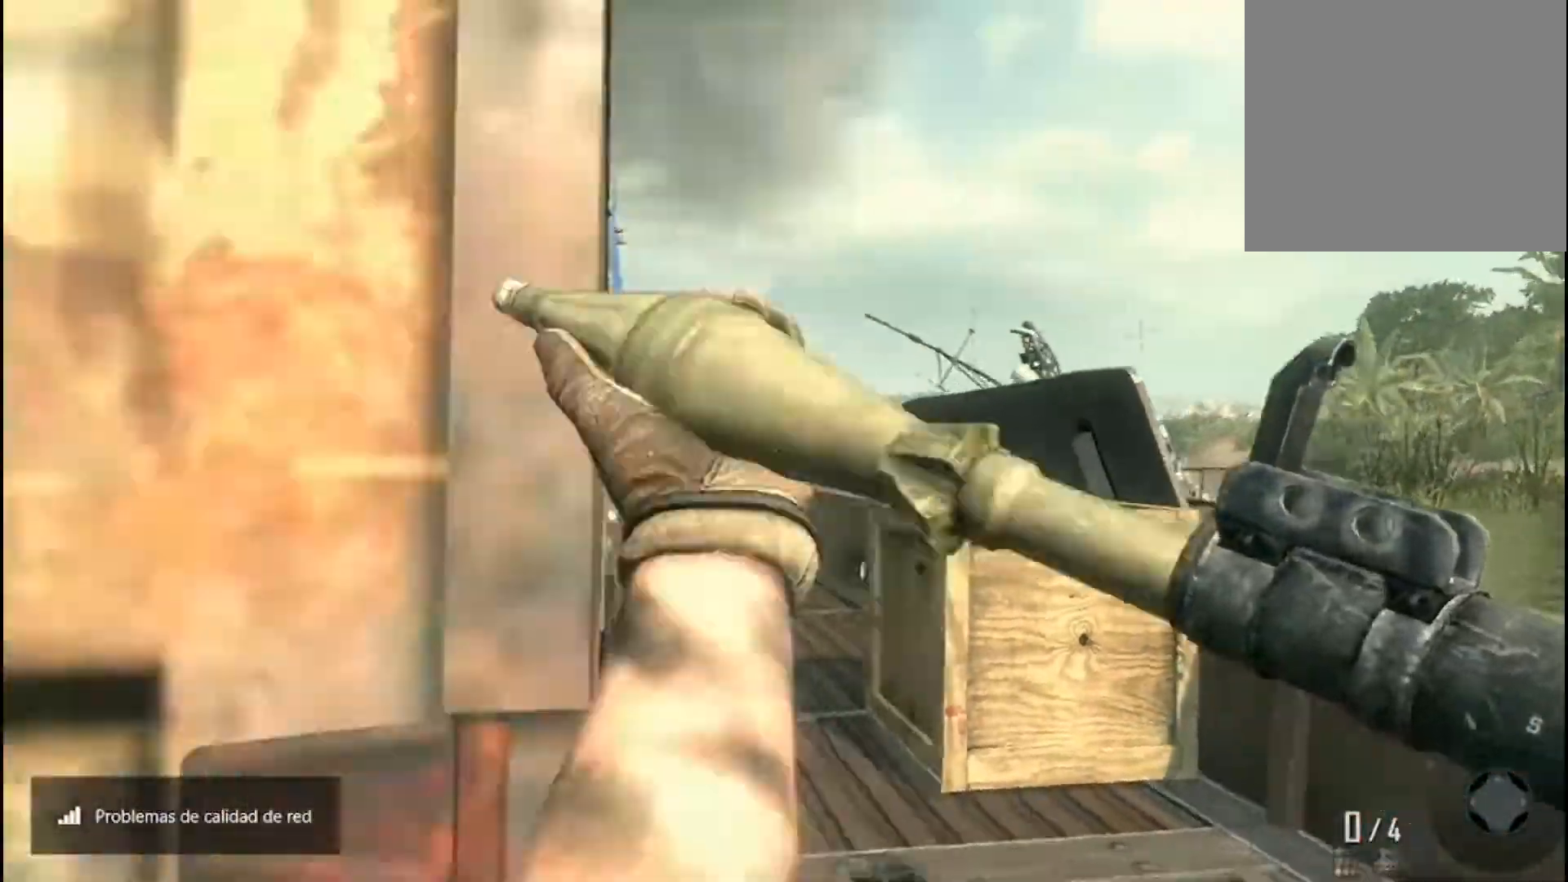
{"buttons": [], "left_stick": "down-left", "right_stick": "center", "events": [[67, "right_stick", "right"], [400, "right_stick", "center"]]}